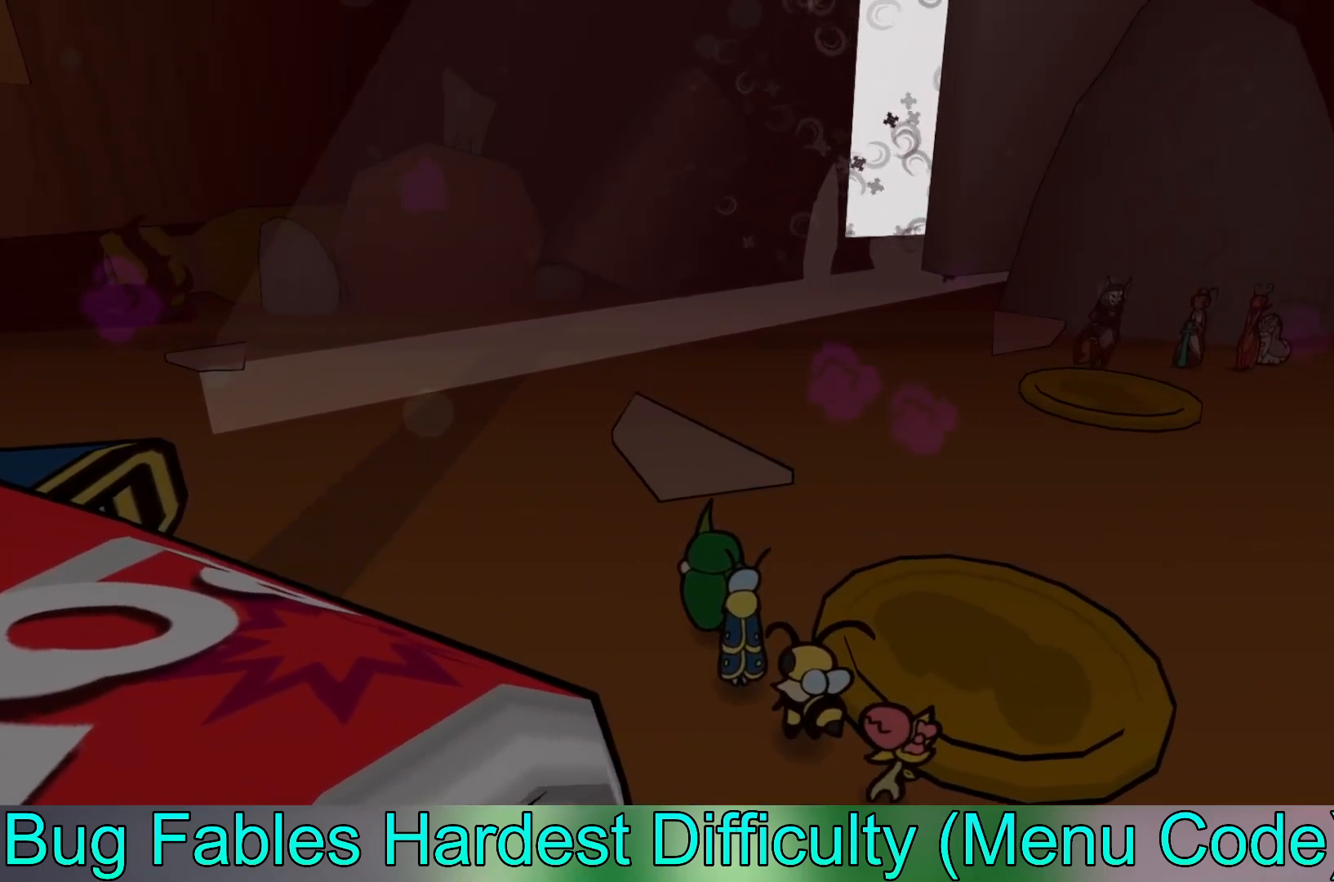
Gameplay with a controller (Xbox layout); each line is a JSON object with the inputs held at the frame after it. "events" lists button and stick changes between this image and that frame as [ms after this image, input, new state], when the widget could be followed in between. Not read: right_stick.
{"buttons": [], "left_stick": "center", "events": []}
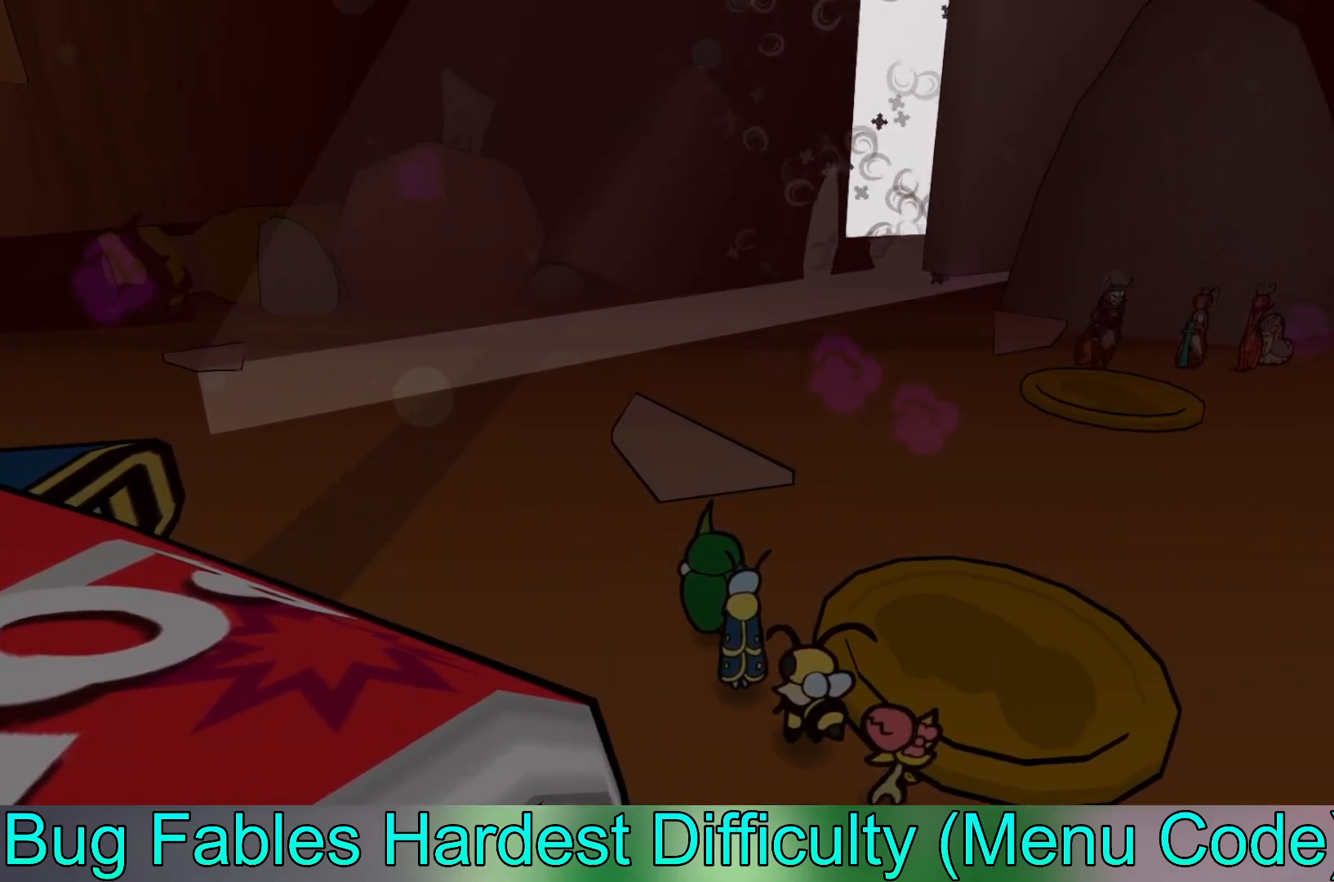
{"buttons": [], "left_stick": "center", "events": []}
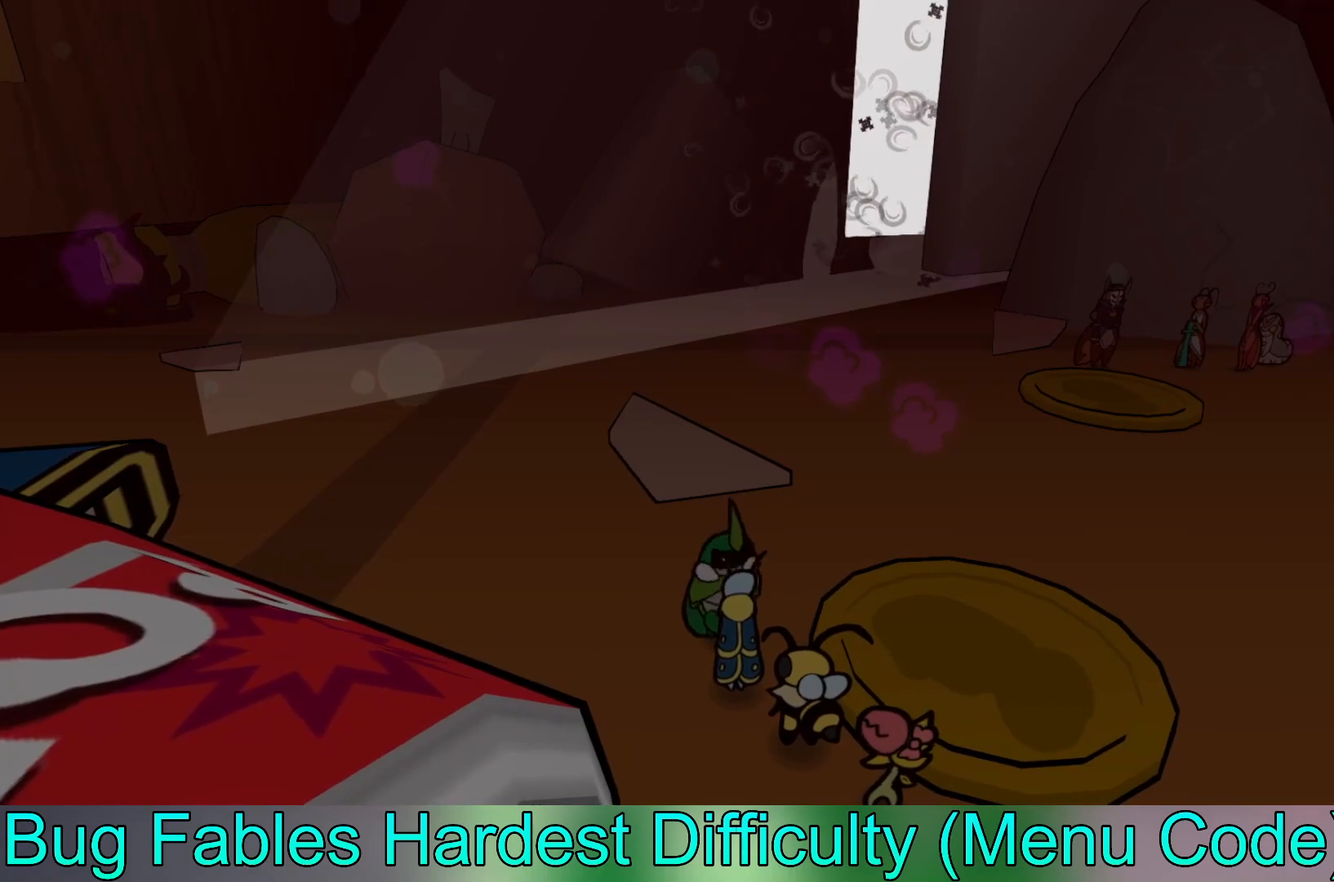
{"buttons": [], "left_stick": "up-right", "events": [[500, "left_stick", "up-right"]]}
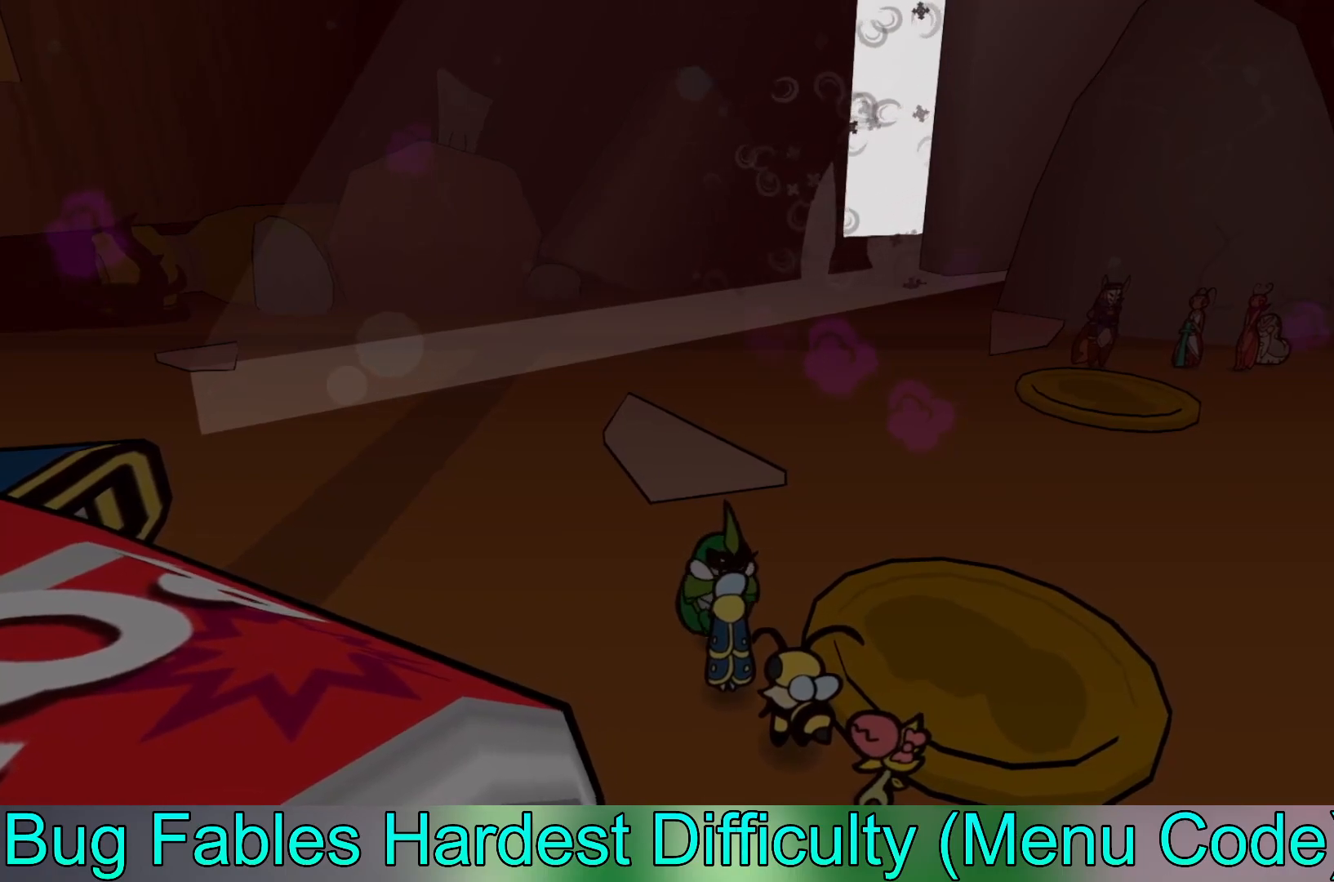
{"buttons": [], "left_stick": "center", "events": [[300, "left_stick", "center"]]}
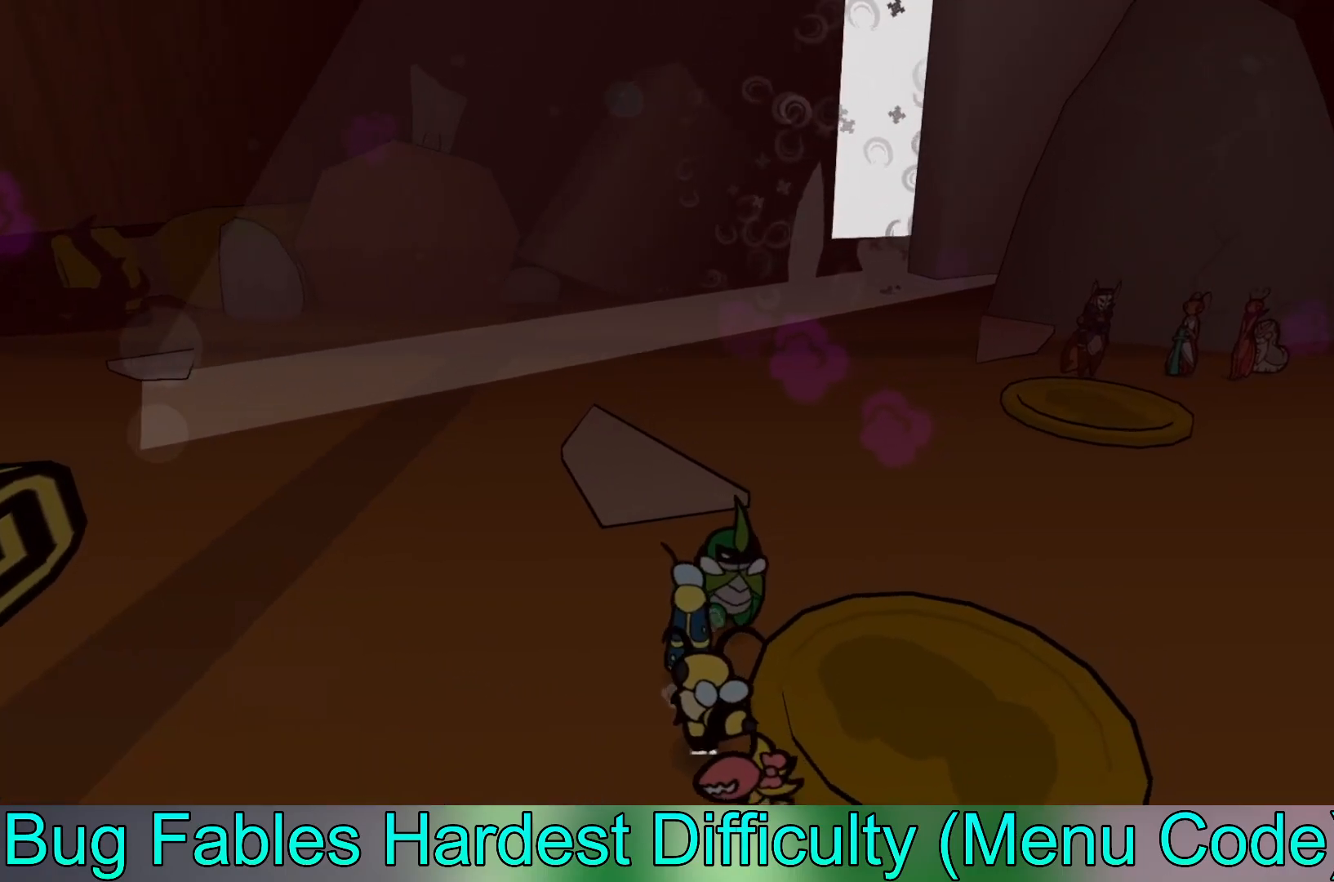
{"buttons": [], "left_stick": "up-right", "events": [[317, "left_stick", "up-right"]]}
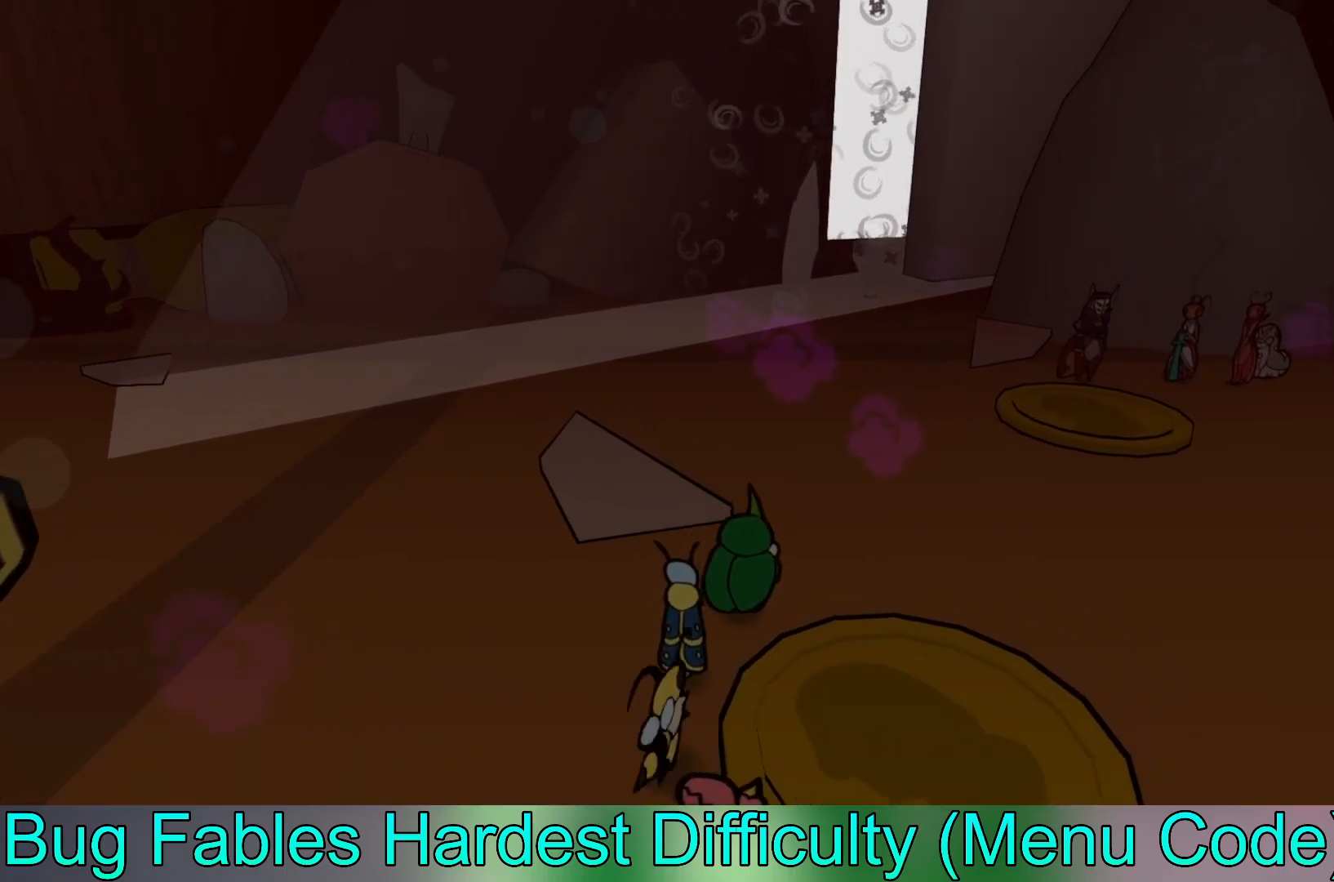
{"buttons": [], "left_stick": "center", "events": [[233, "left_stick", "down-right"], [483, "left_stick", "center"]]}
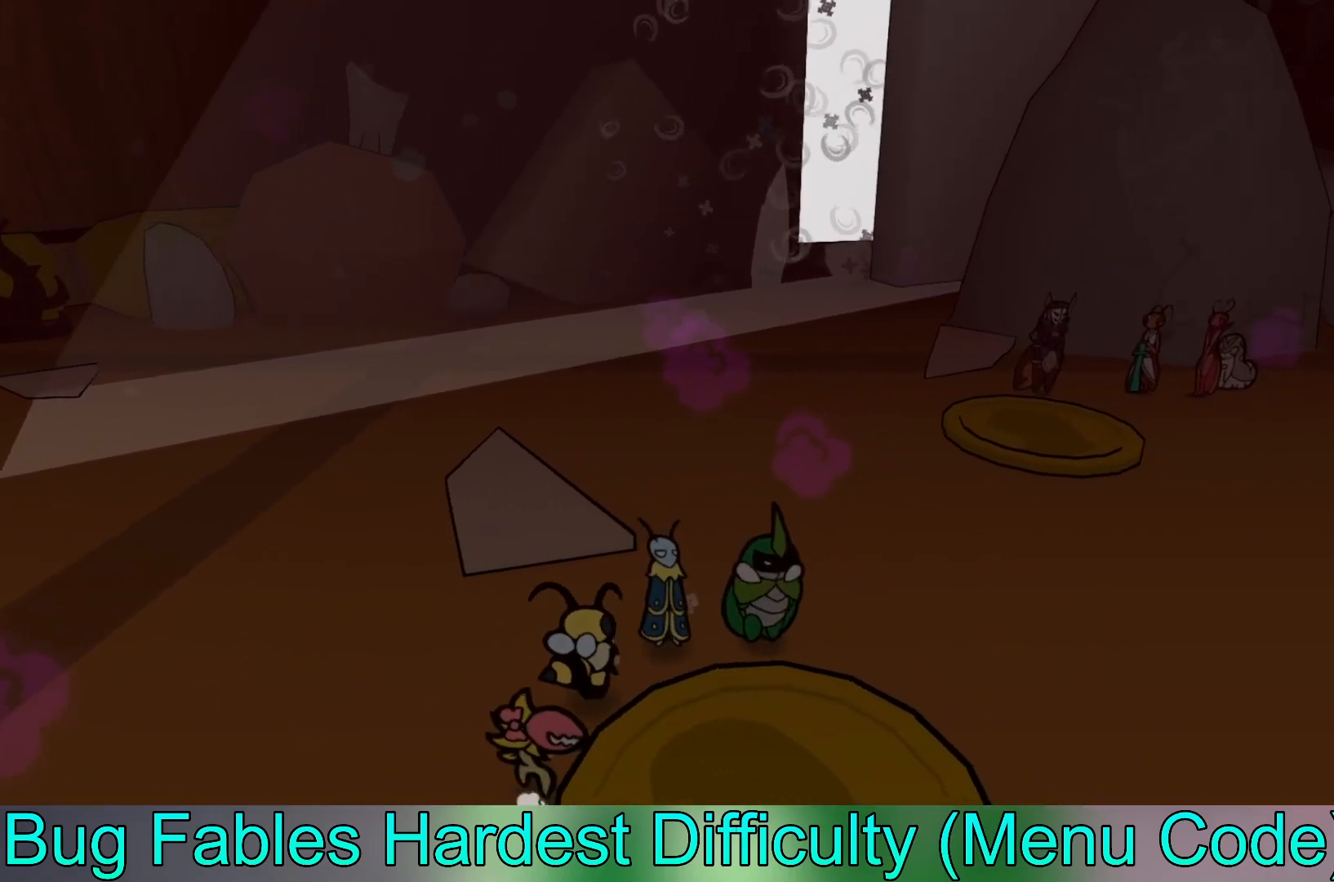
{"buttons": [], "left_stick": "right", "events": [[350, "left_stick", "right"]]}
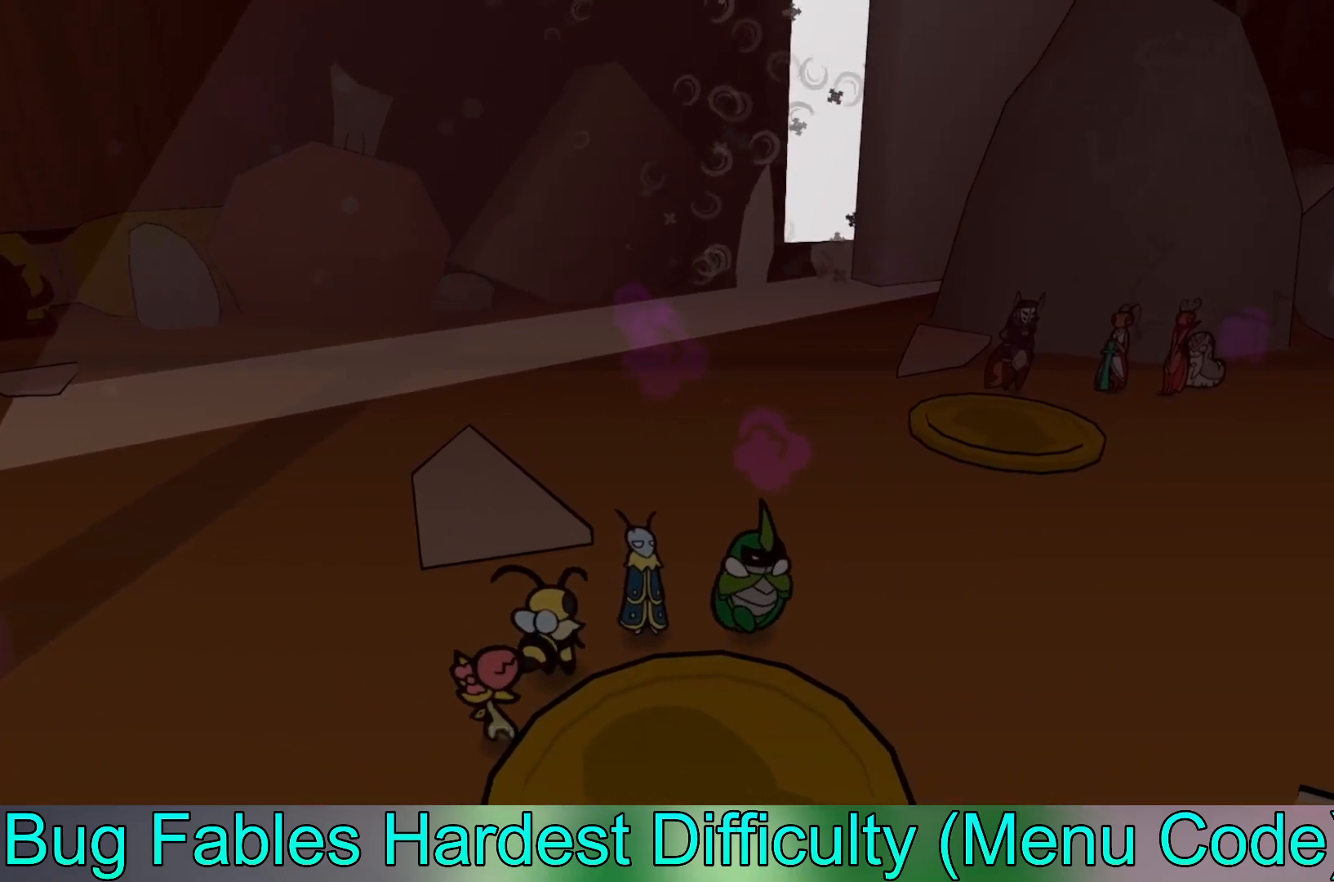
{"buttons": [], "left_stick": "down-right", "events": [[317, "left_stick", "down-right"]]}
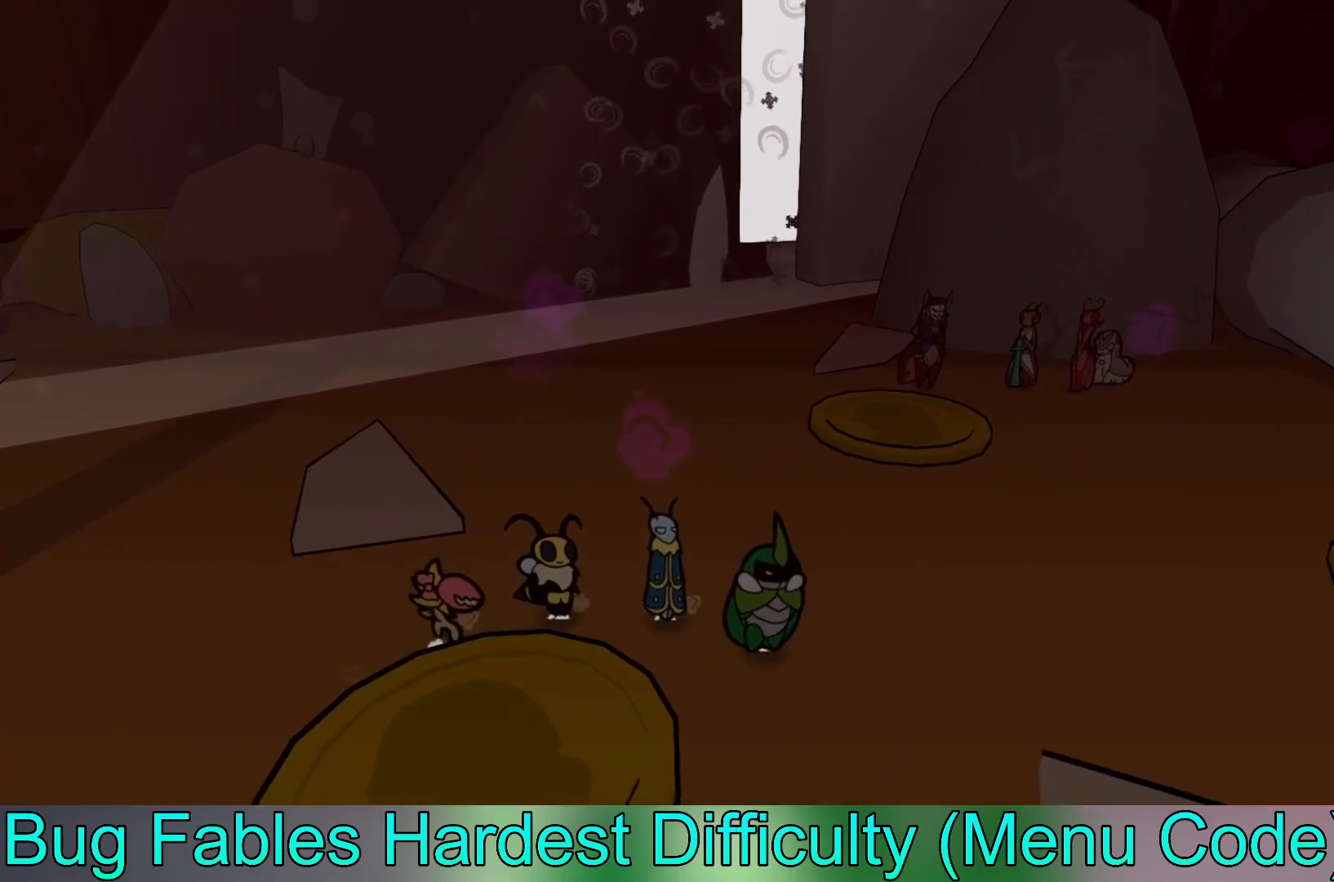
{"buttons": [], "left_stick": "down", "events": [[83, "left_stick", "down"]]}
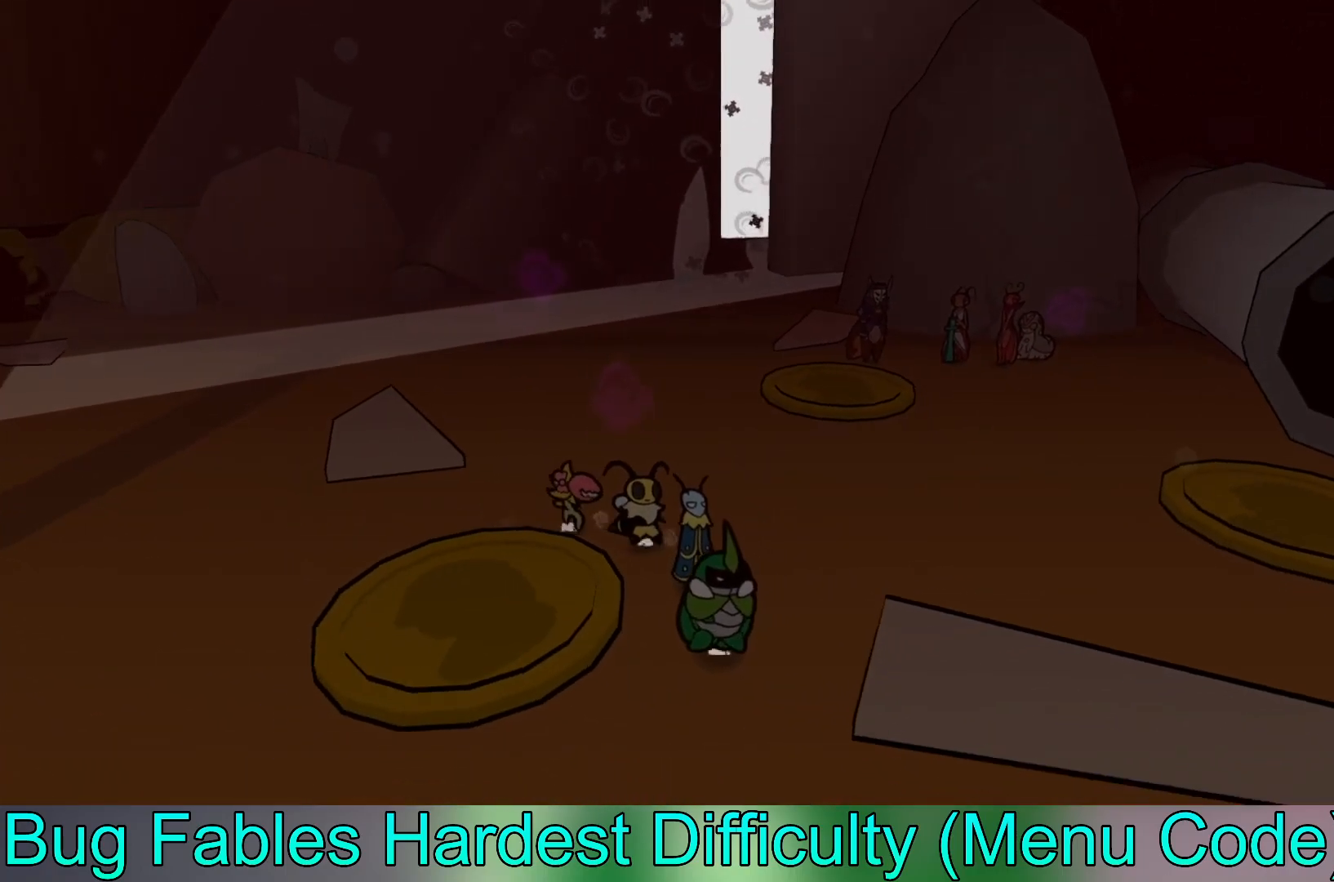
{"buttons": [], "left_stick": "down-left", "events": [[267, "left_stick", "down-left"]]}
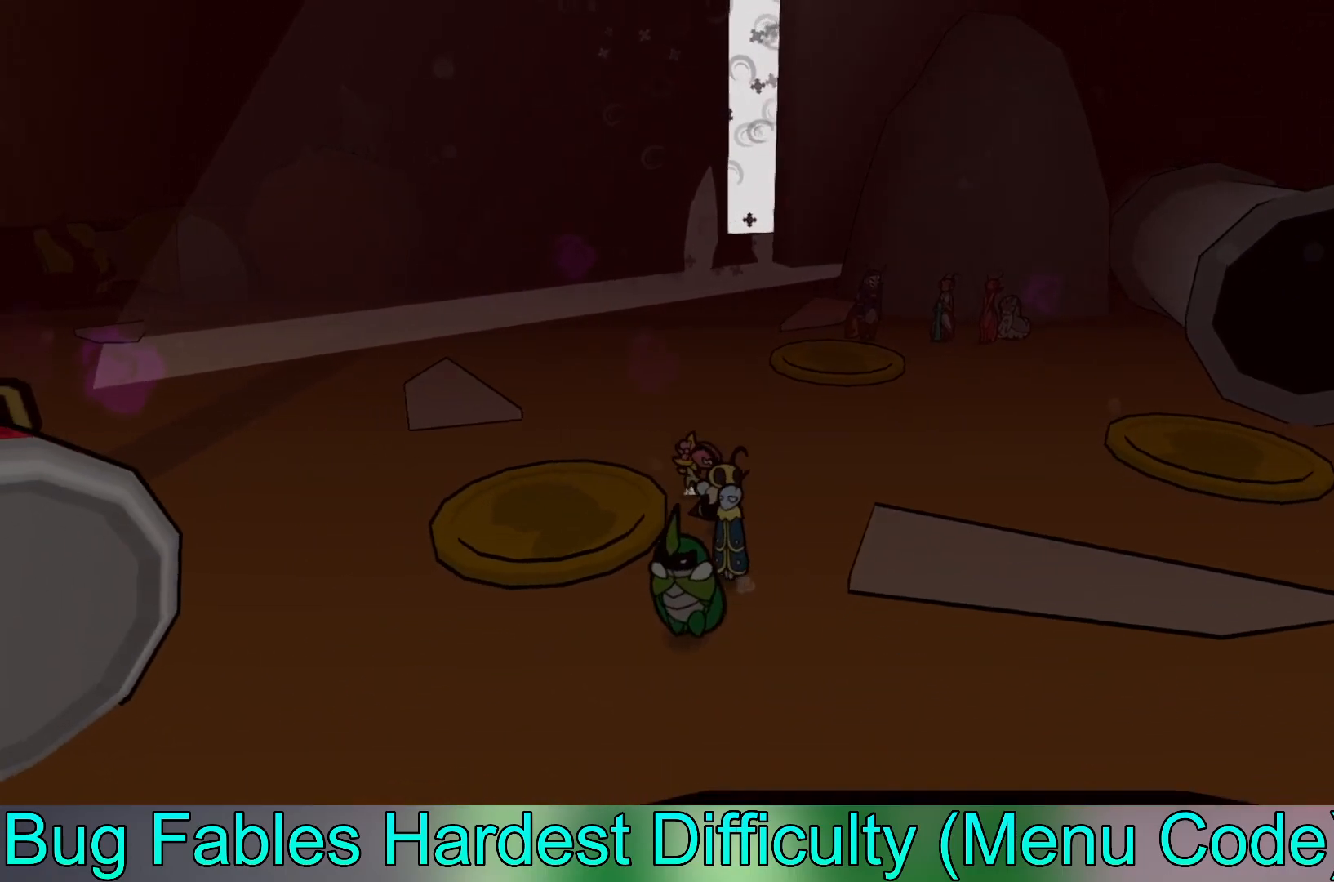
{"buttons": [], "left_stick": "left", "events": [[117, "left_stick", "left"]]}
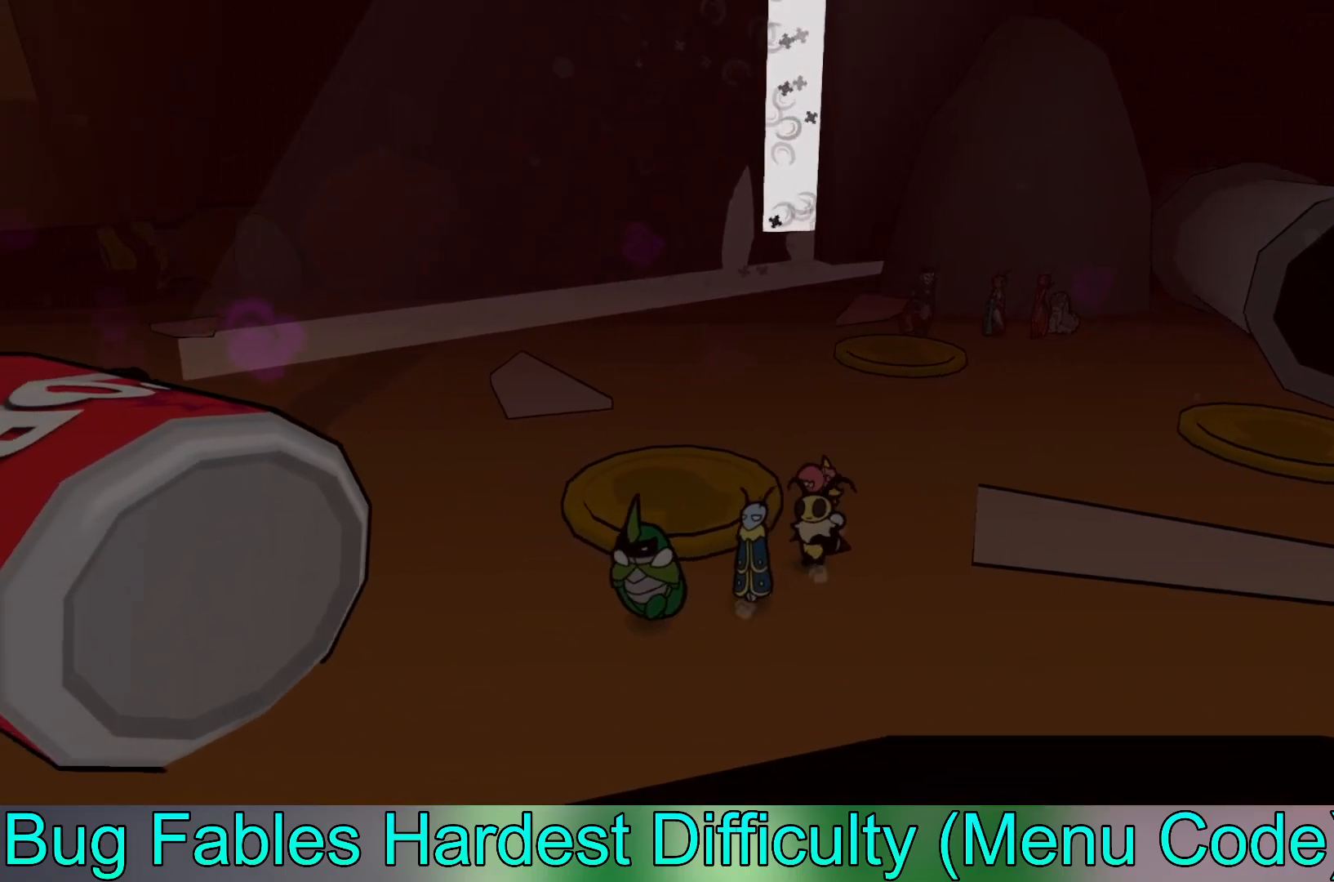
{"buttons": [], "left_stick": "up-left", "events": [[350, "left_stick", "up-left"]]}
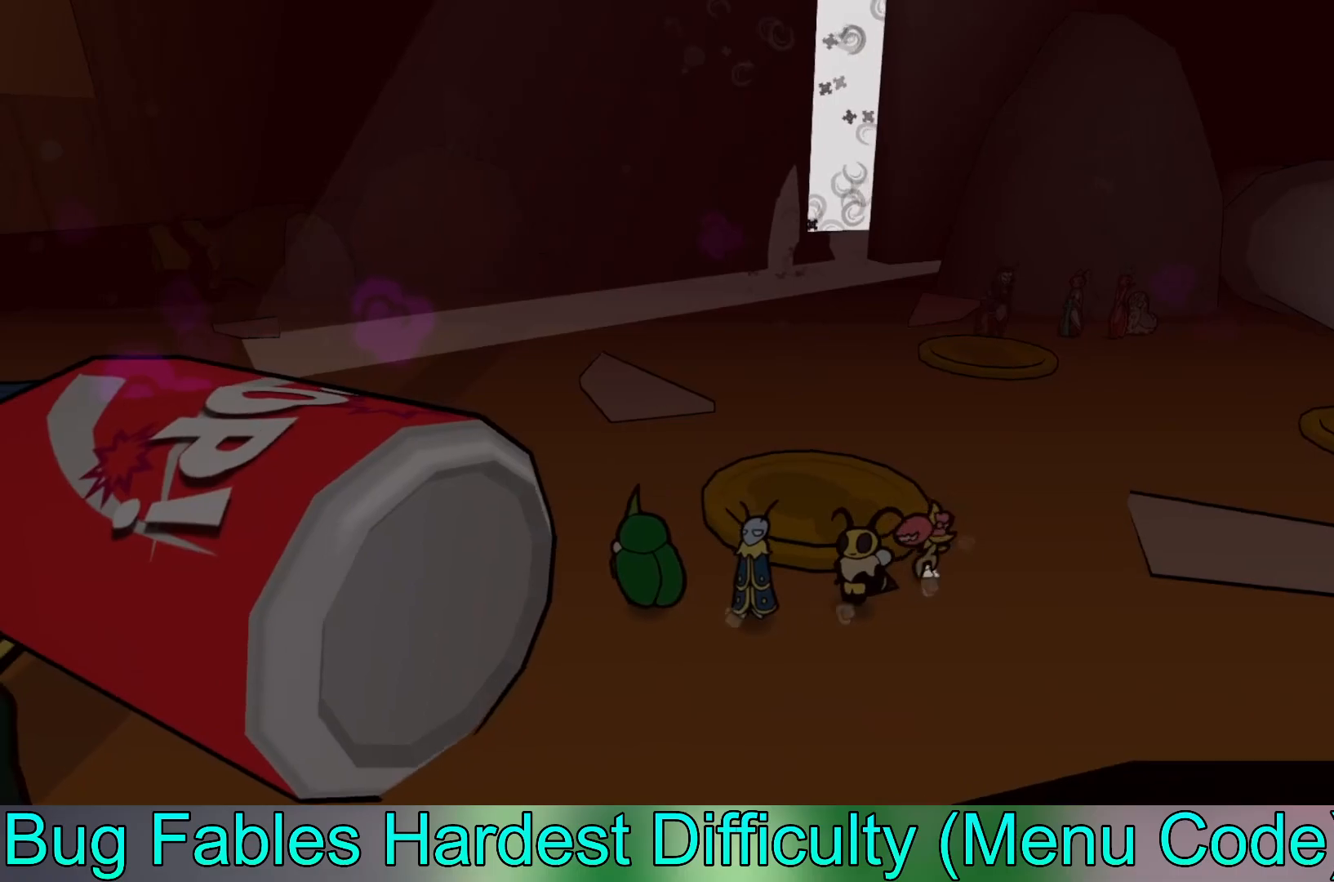
{"buttons": [], "left_stick": "up-left", "events": []}
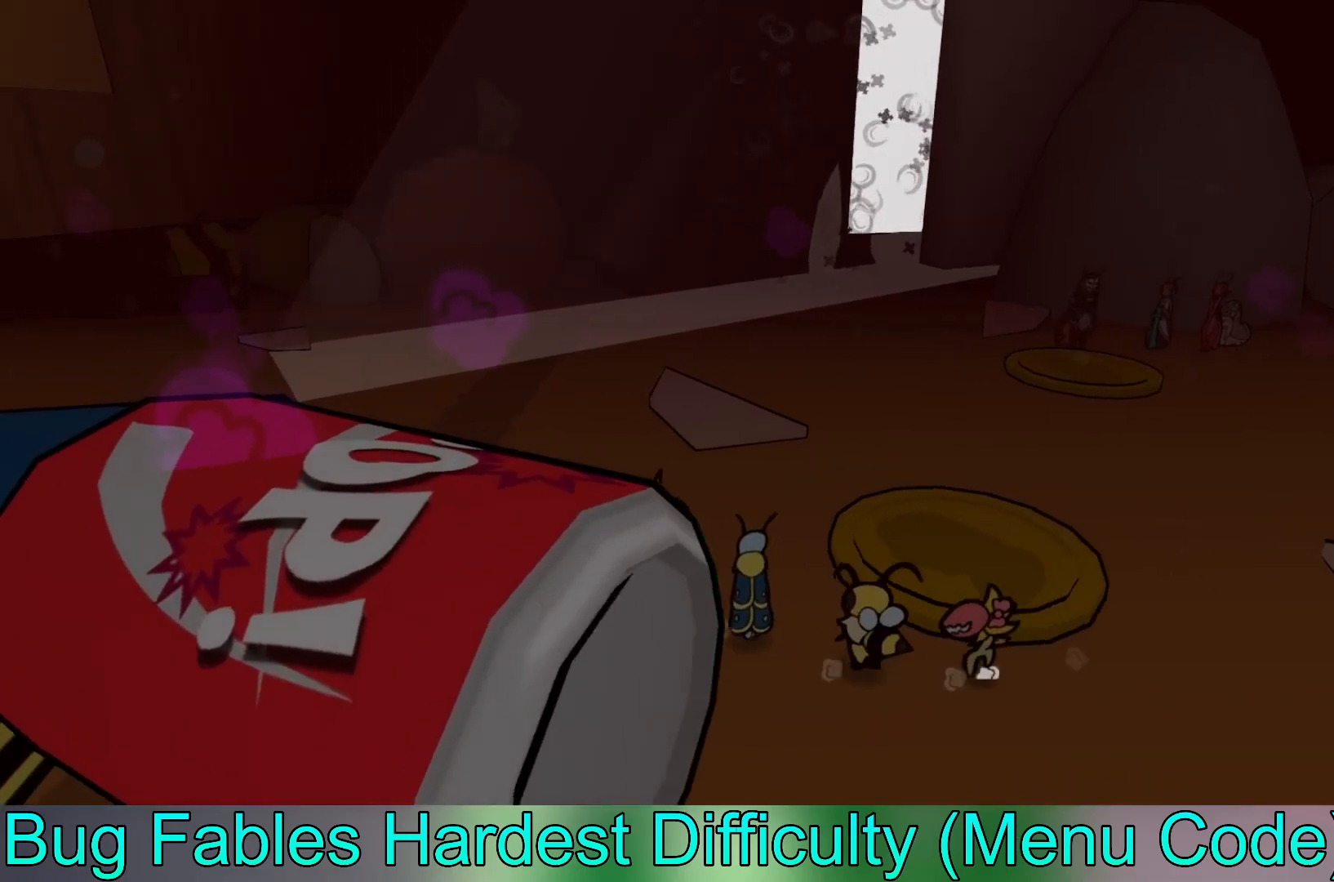
{"buttons": [], "left_stick": "up", "events": [[333, "left_stick", "up"]]}
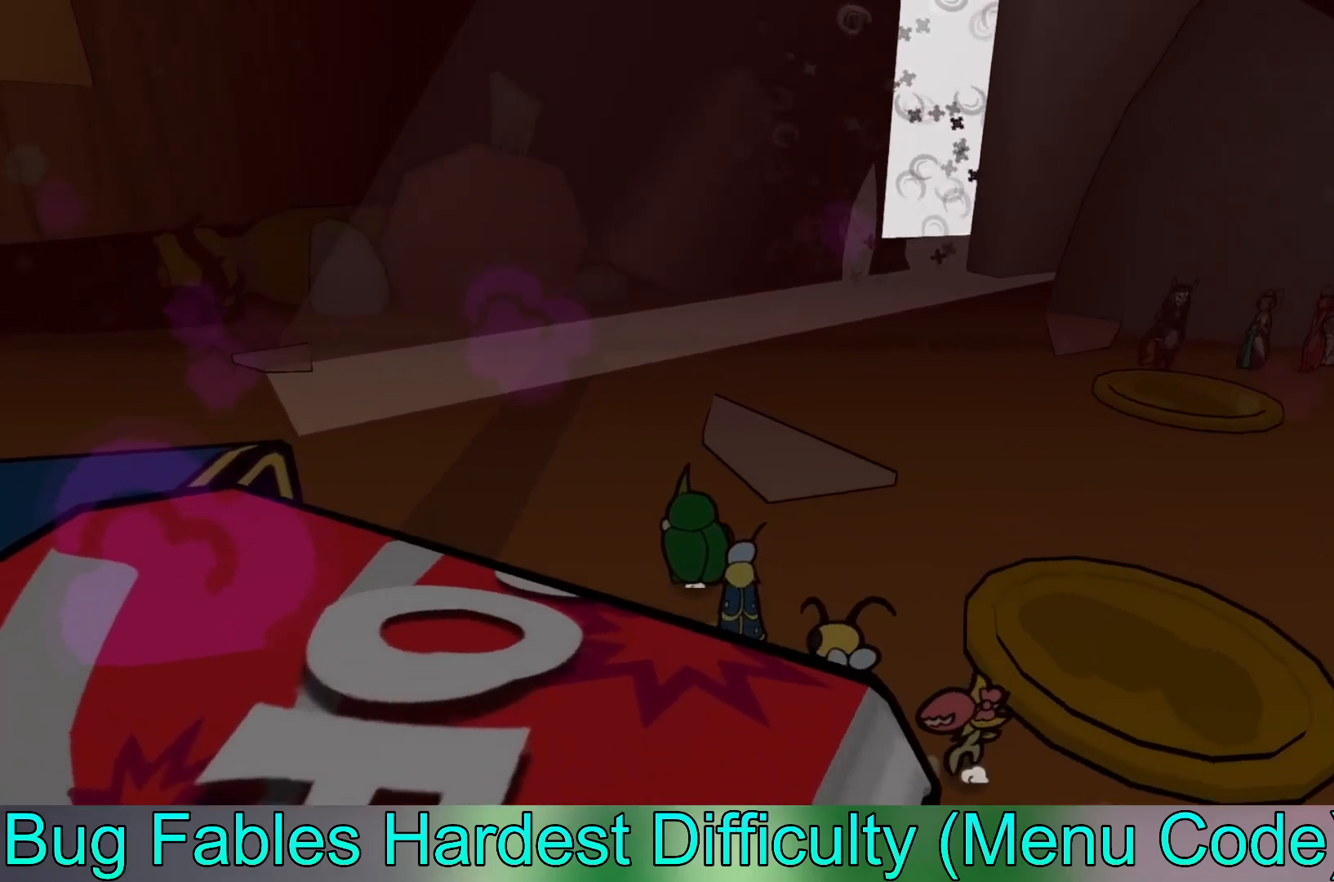
{"buttons": [], "left_stick": "right", "events": [[167, "left_stick", "up-right"], [367, "left_stick", "right"]]}
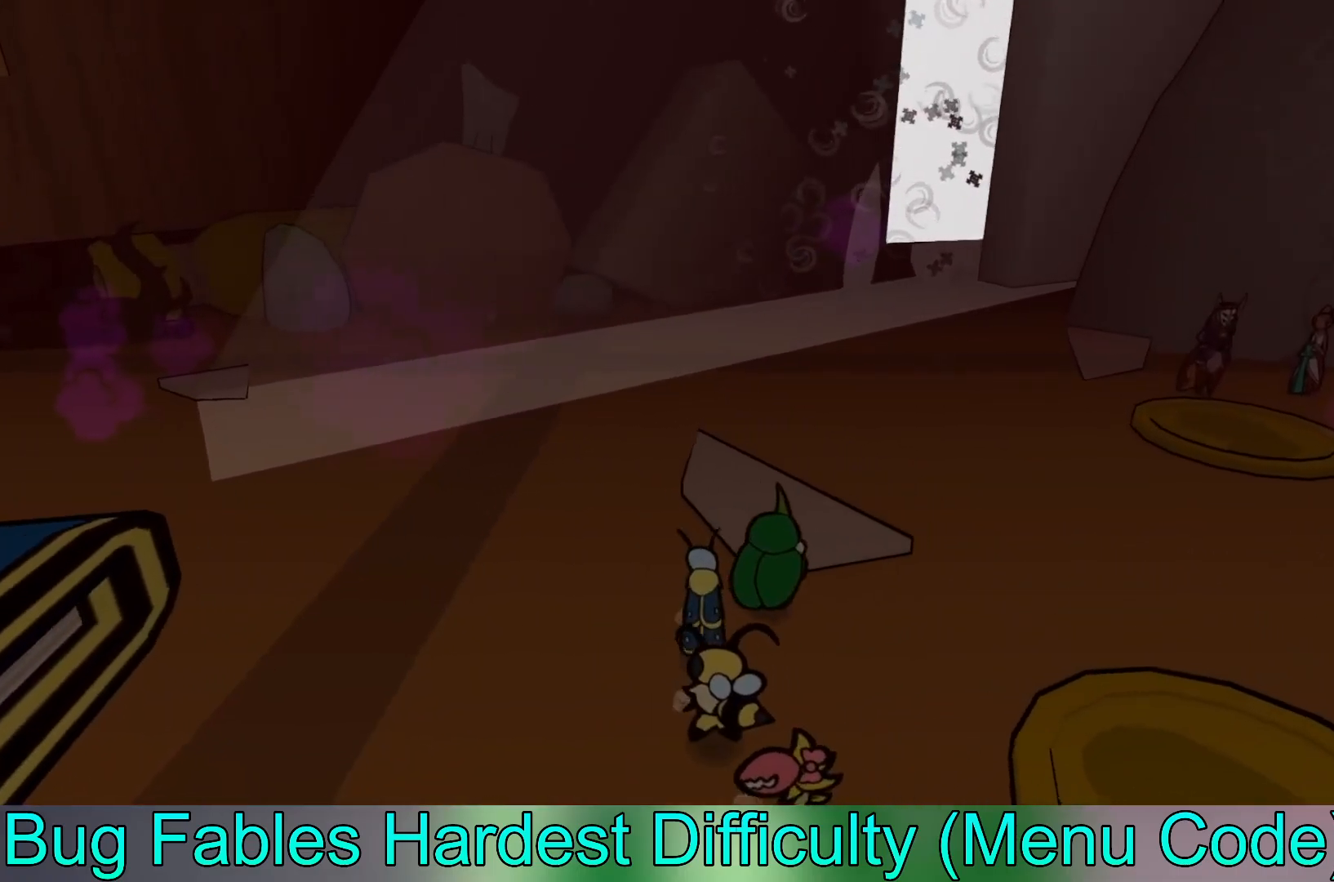
{"buttons": [], "left_stick": "right", "events": []}
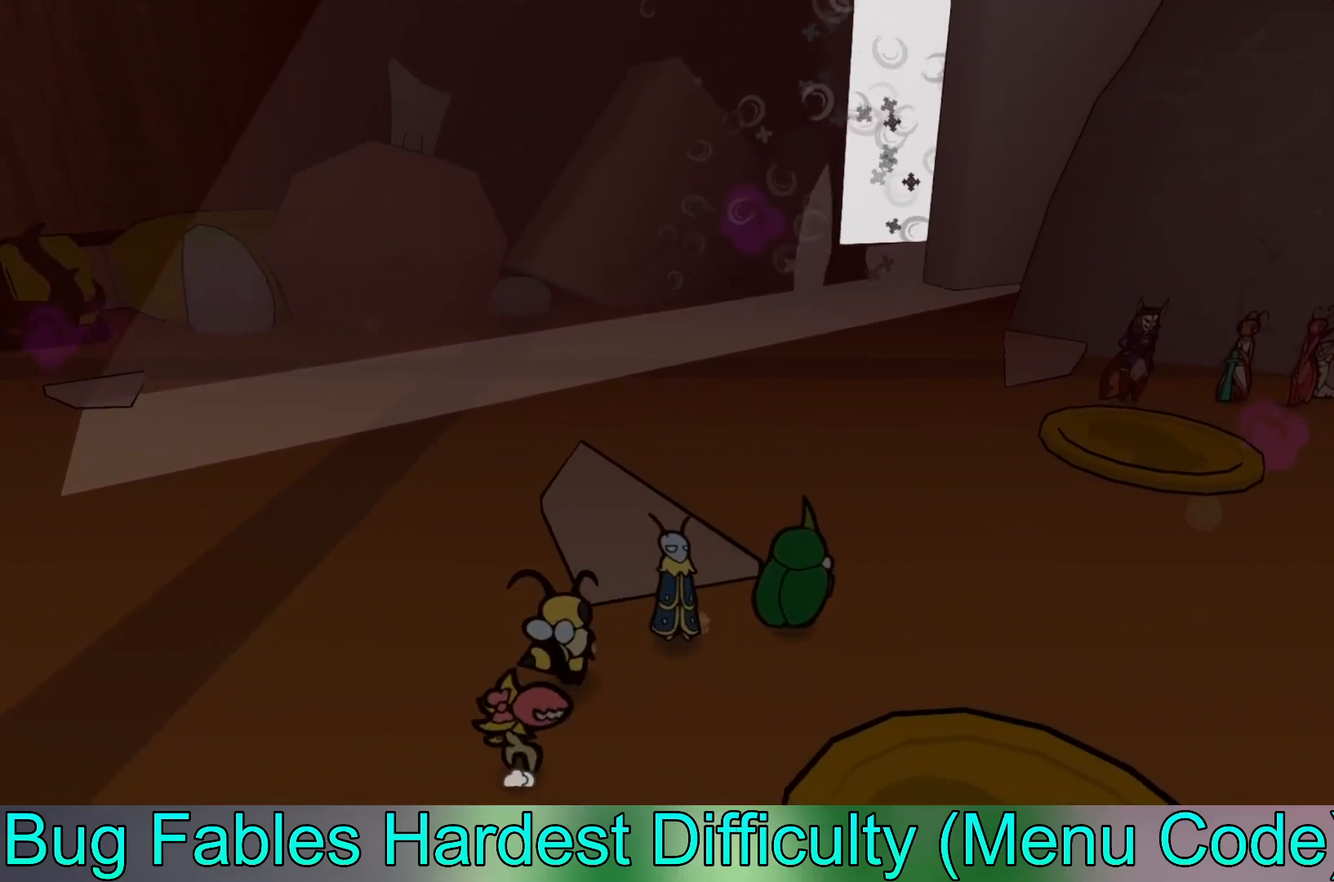
{"buttons": [], "left_stick": "up-right", "events": [[67, "left_stick", "up-right"]]}
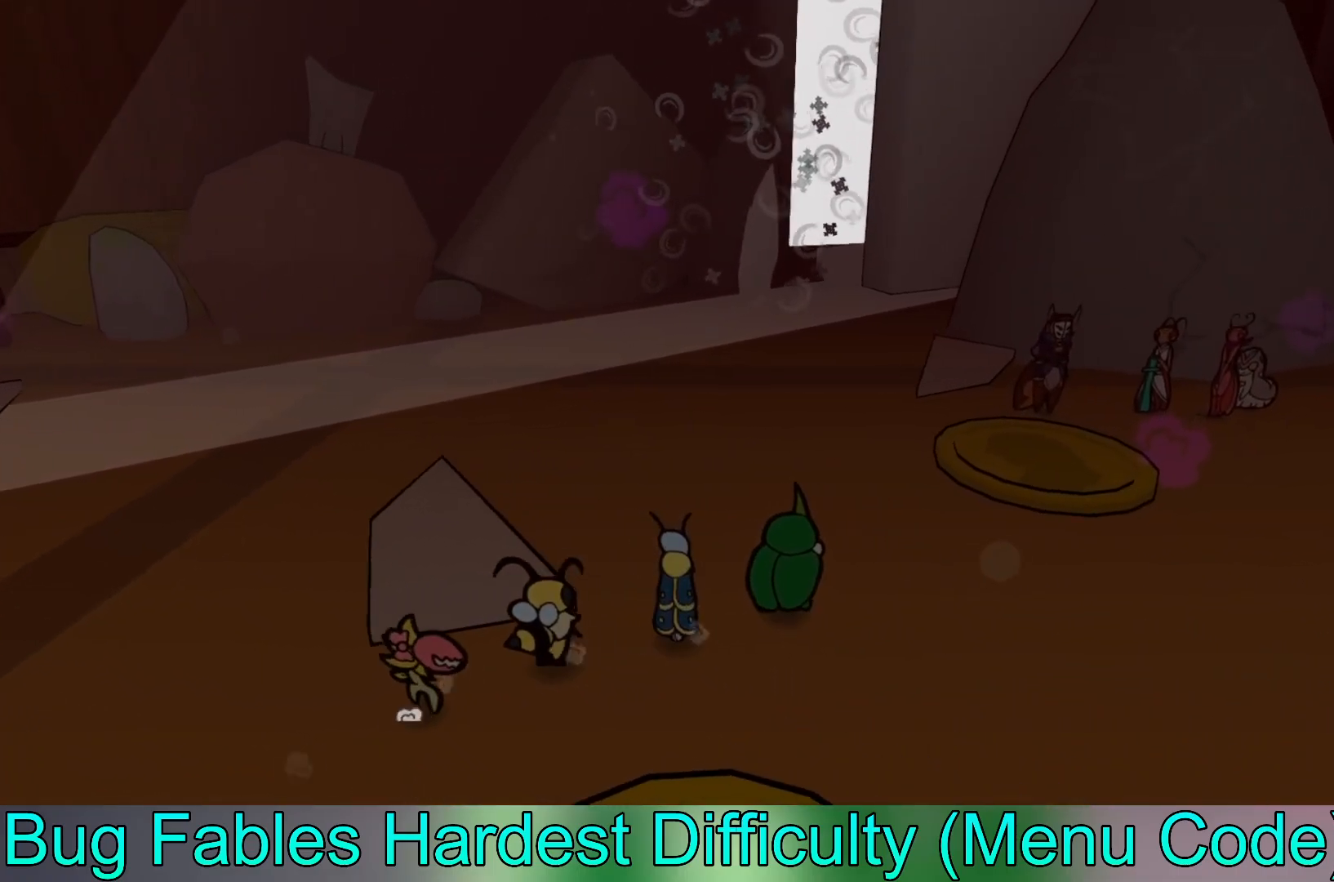
{"buttons": [], "left_stick": "center", "events": [[333, "left_stick", "center"]]}
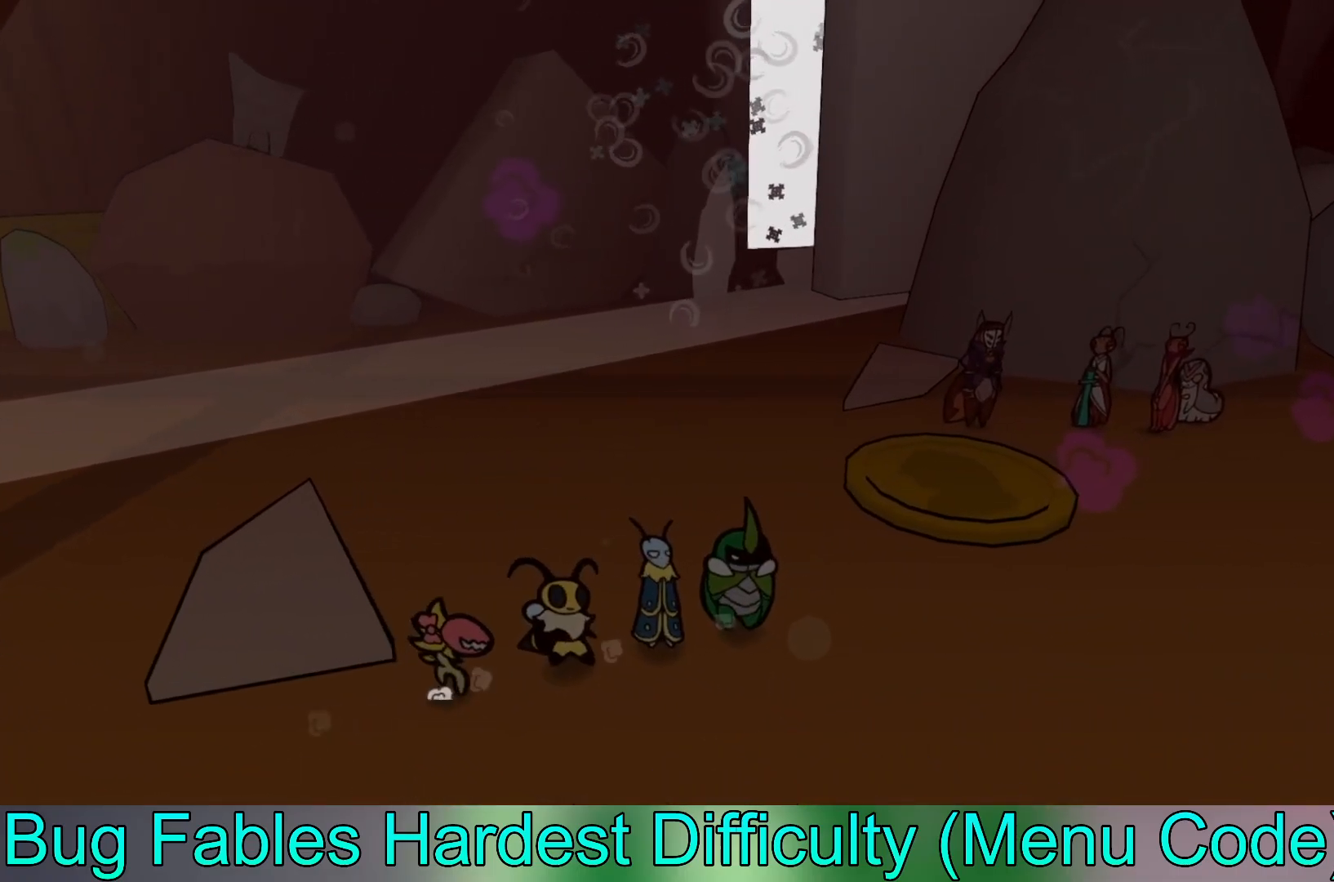
{"buttons": [], "left_stick": "right", "events": [[17, "left_stick", "right"]]}
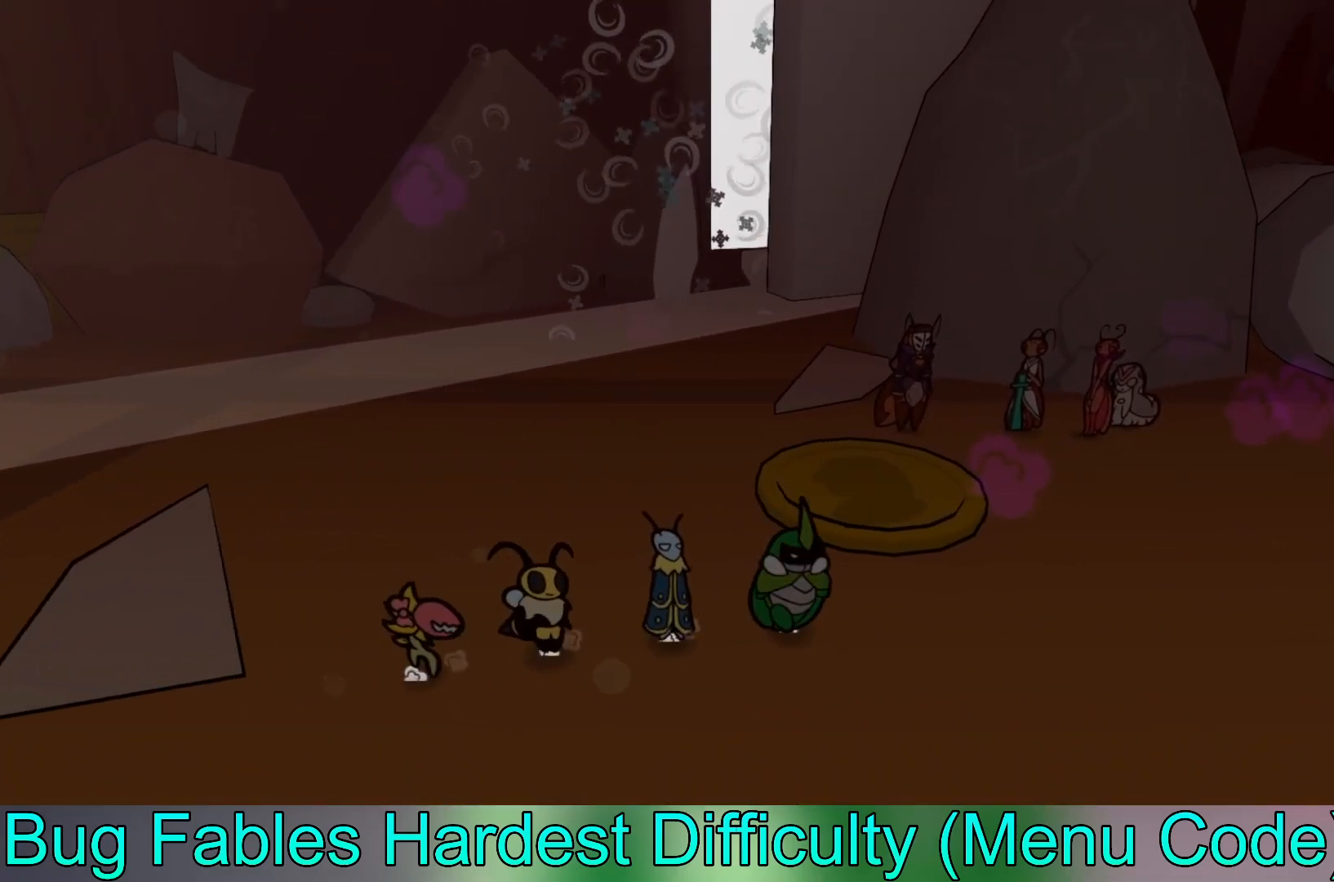
{"buttons": [], "left_stick": "up-right", "events": [[100, "left_stick", "down"], [233, "left_stick", "left"], [317, "left_stick", "up-left"], [483, "left_stick", "up-right"]]}
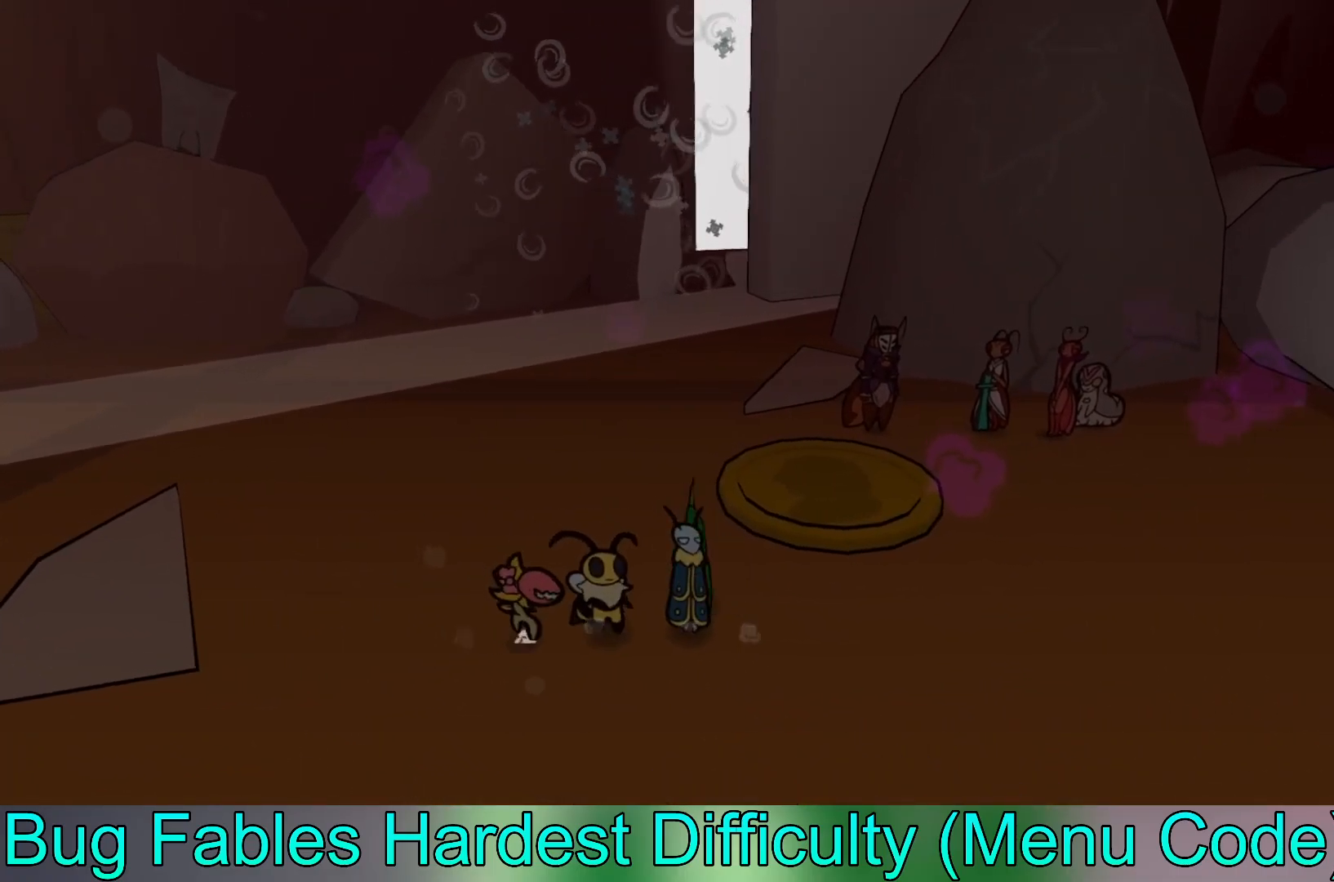
{"buttons": [], "left_stick": "center", "events": [[83, "left_stick", "down-right"], [167, "left_stick", "down-left"], [367, "left_stick", "center"]]}
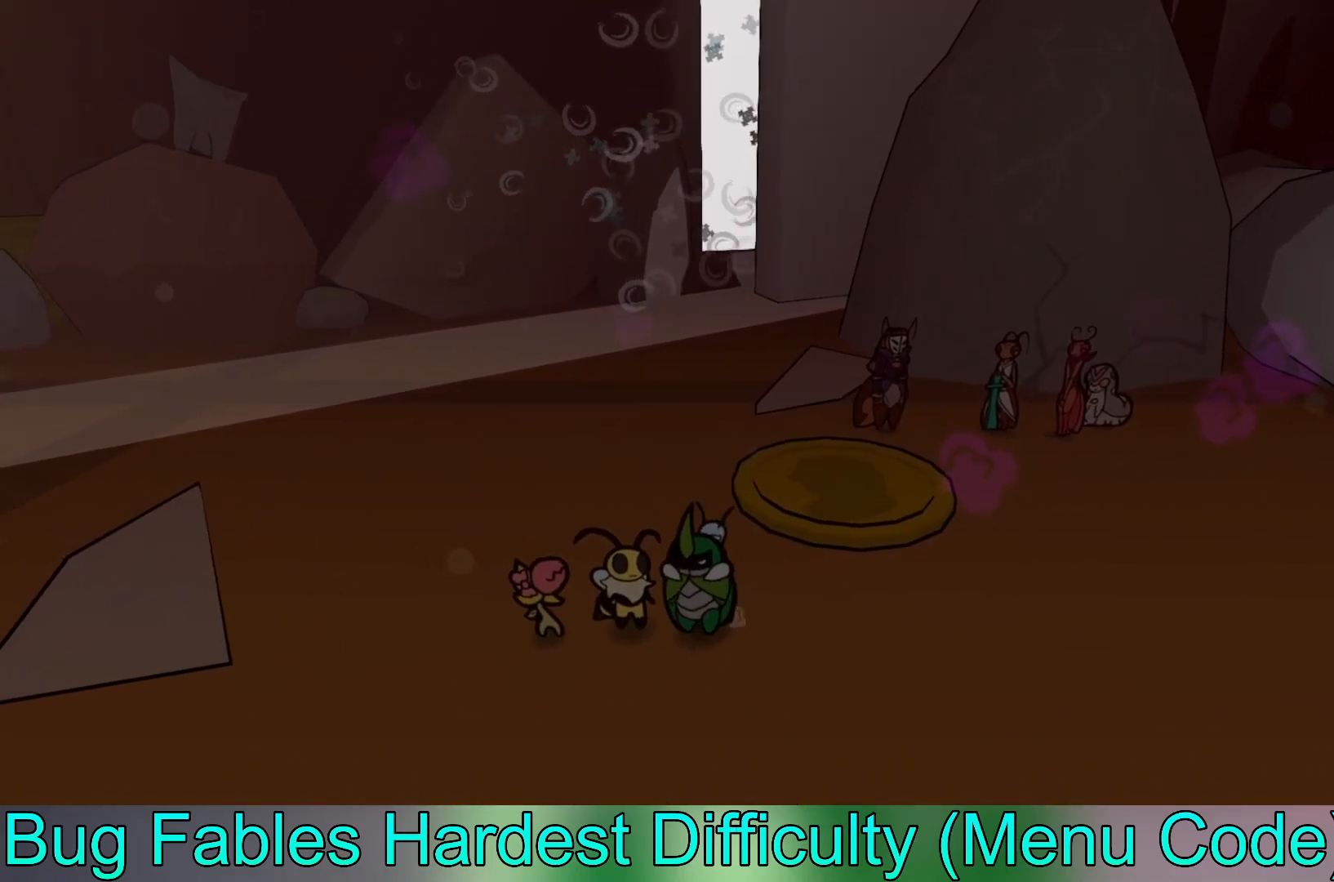
{"buttons": [], "left_stick": "center", "events": []}
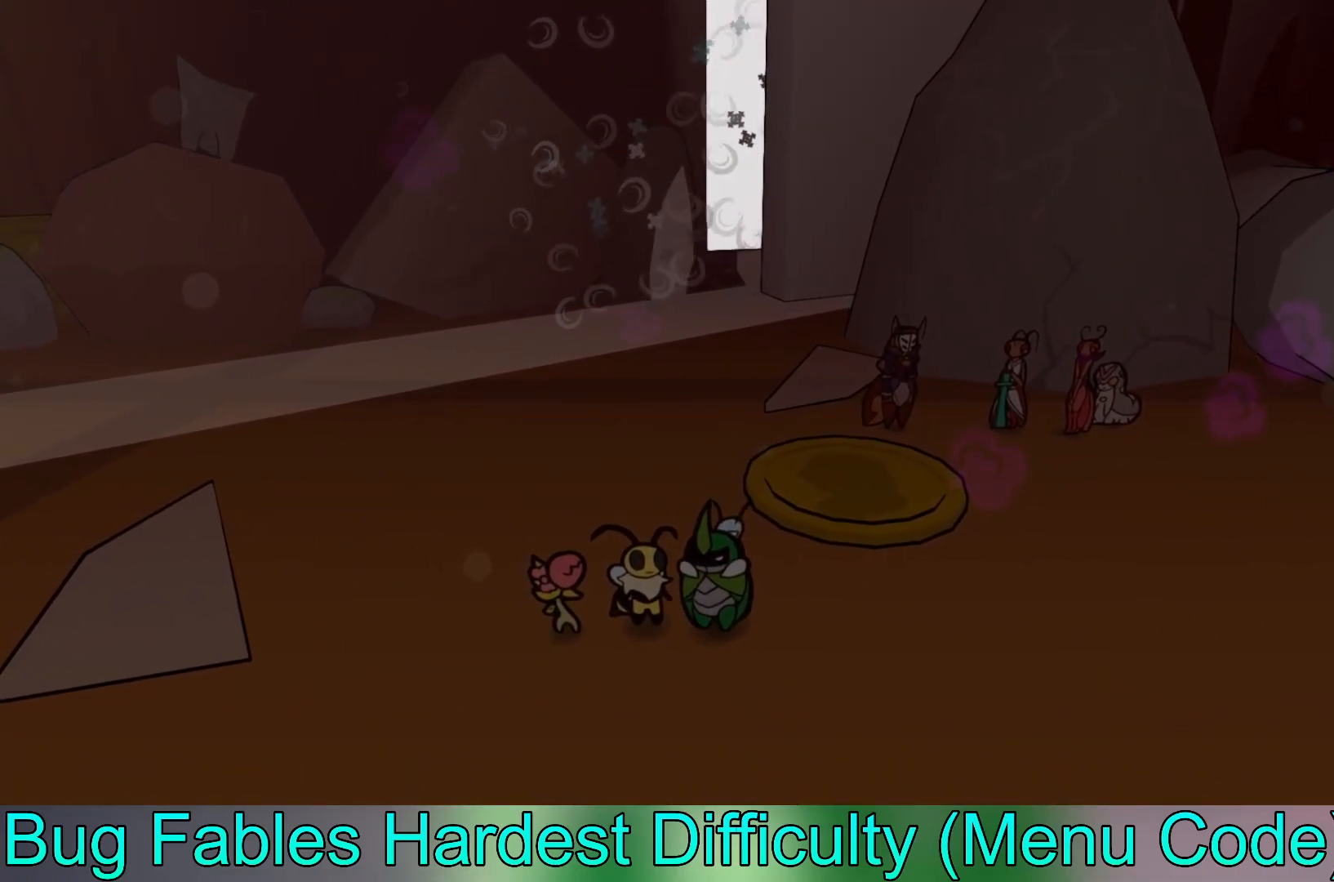
{"buttons": [], "left_stick": "center", "events": []}
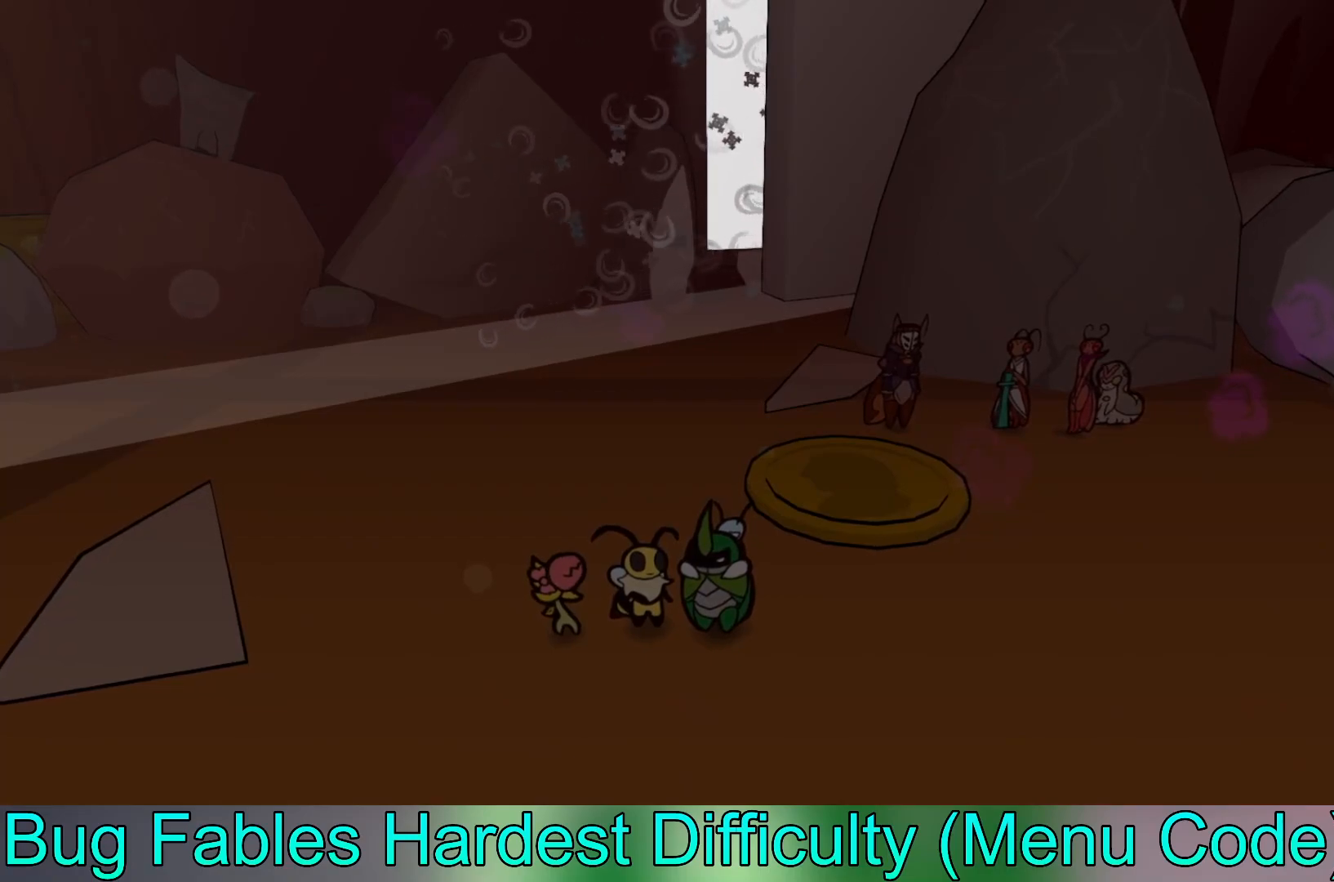
{"buttons": [], "left_stick": "center", "events": []}
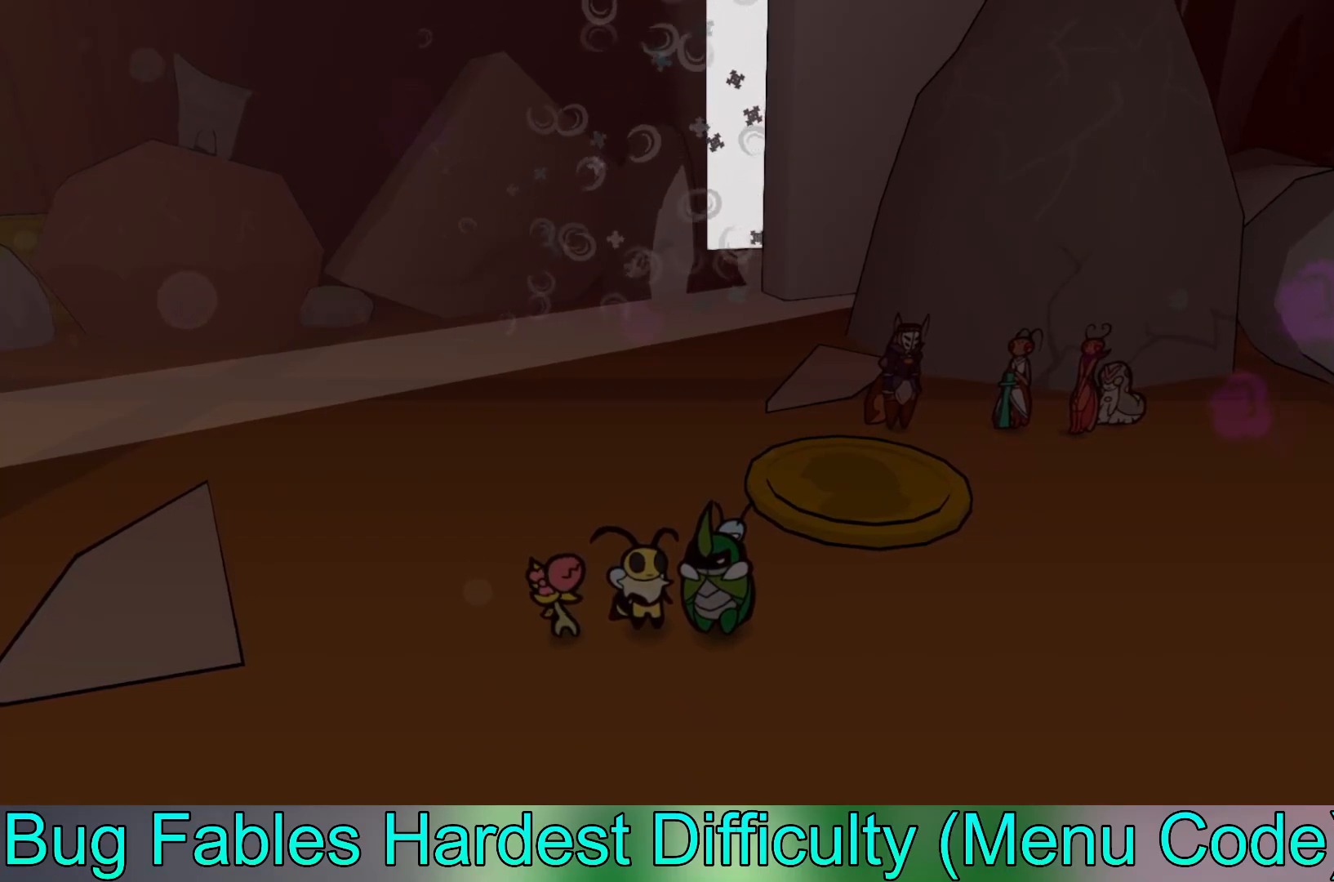
{"buttons": [], "left_stick": "center", "events": []}
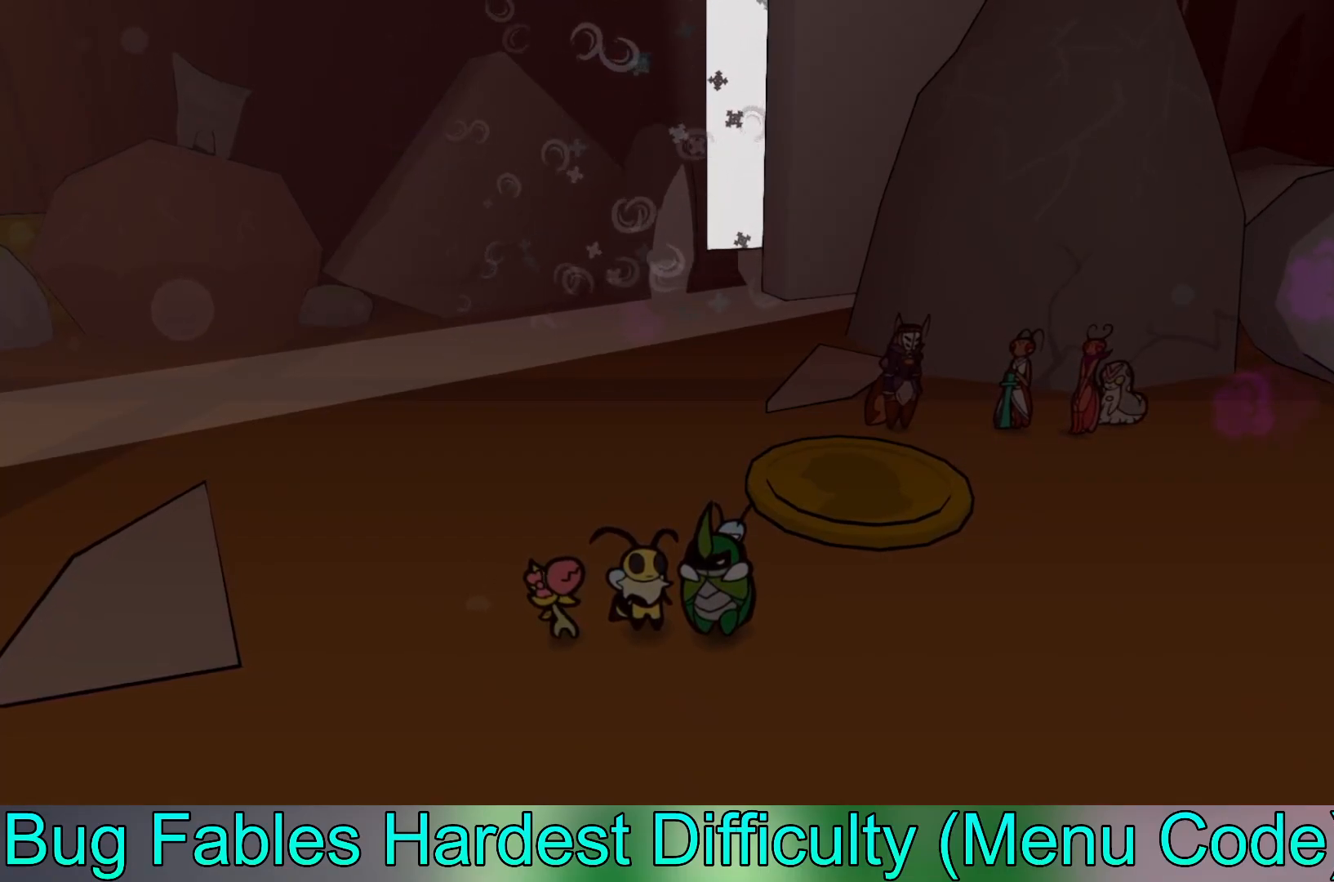
{"buttons": [], "left_stick": "center", "events": []}
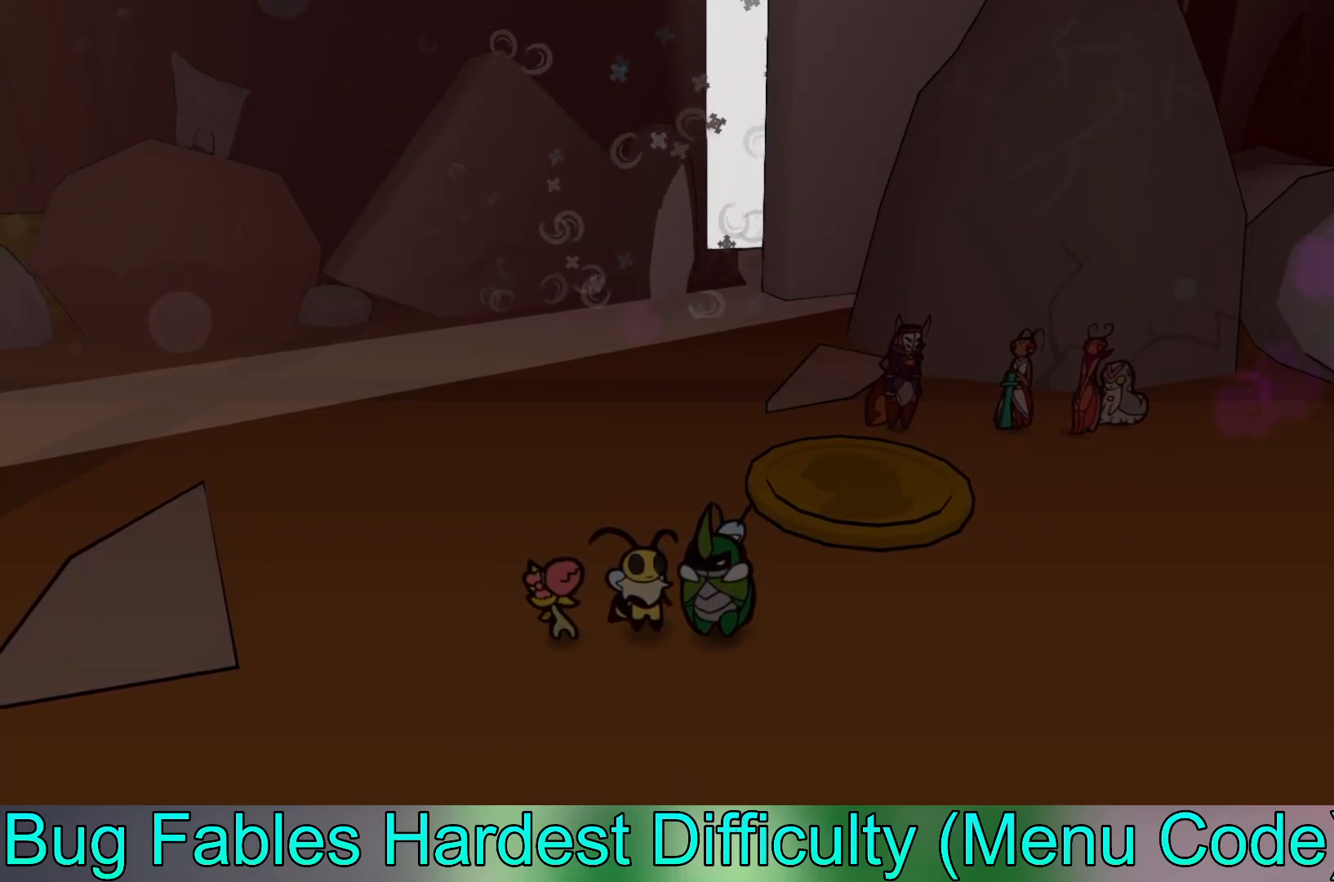
{"buttons": [], "left_stick": "center", "events": []}
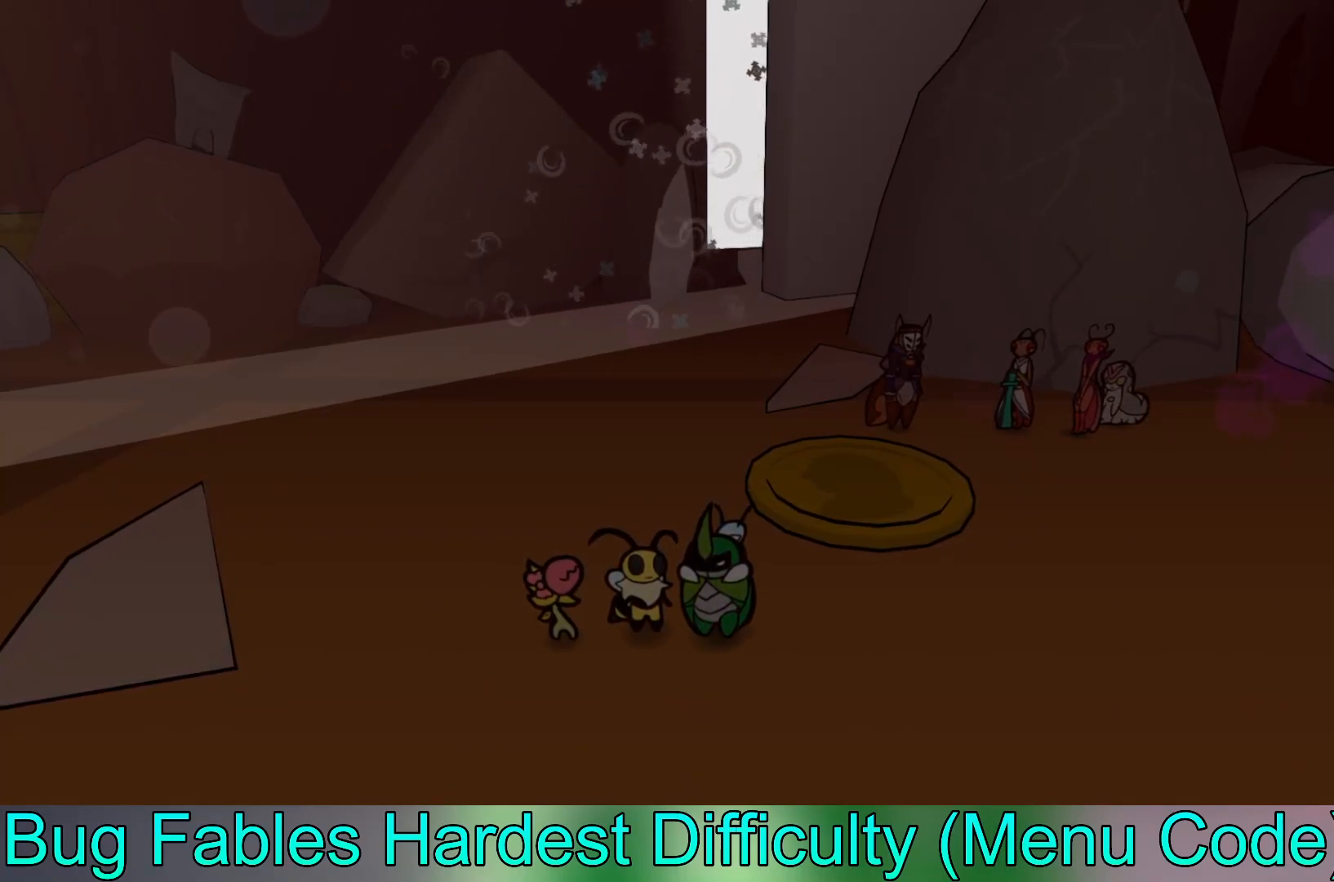
{"buttons": [], "left_stick": "center", "events": []}
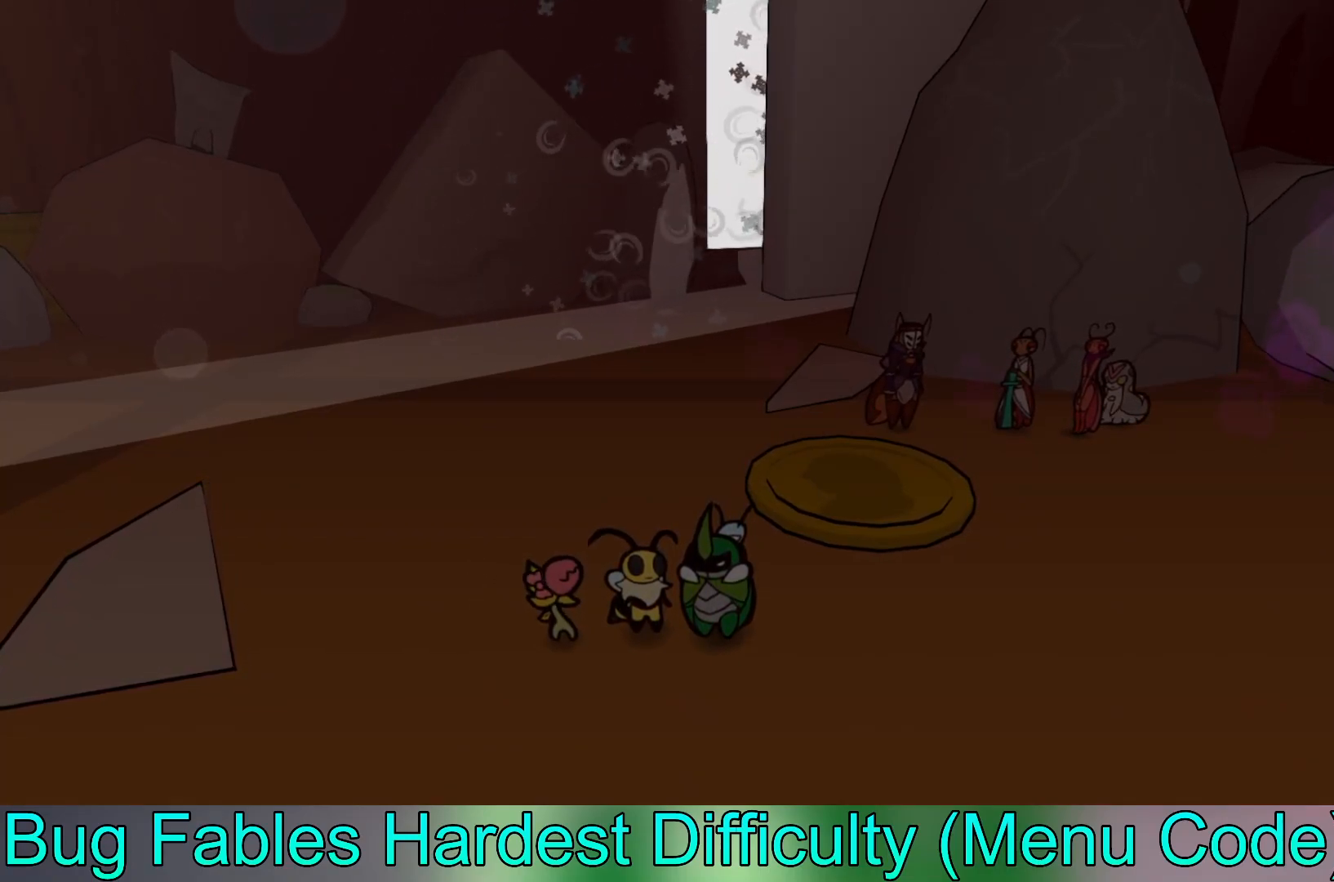
{"buttons": [], "left_stick": "up-left", "events": [[67, "left_stick", "up-left"]]}
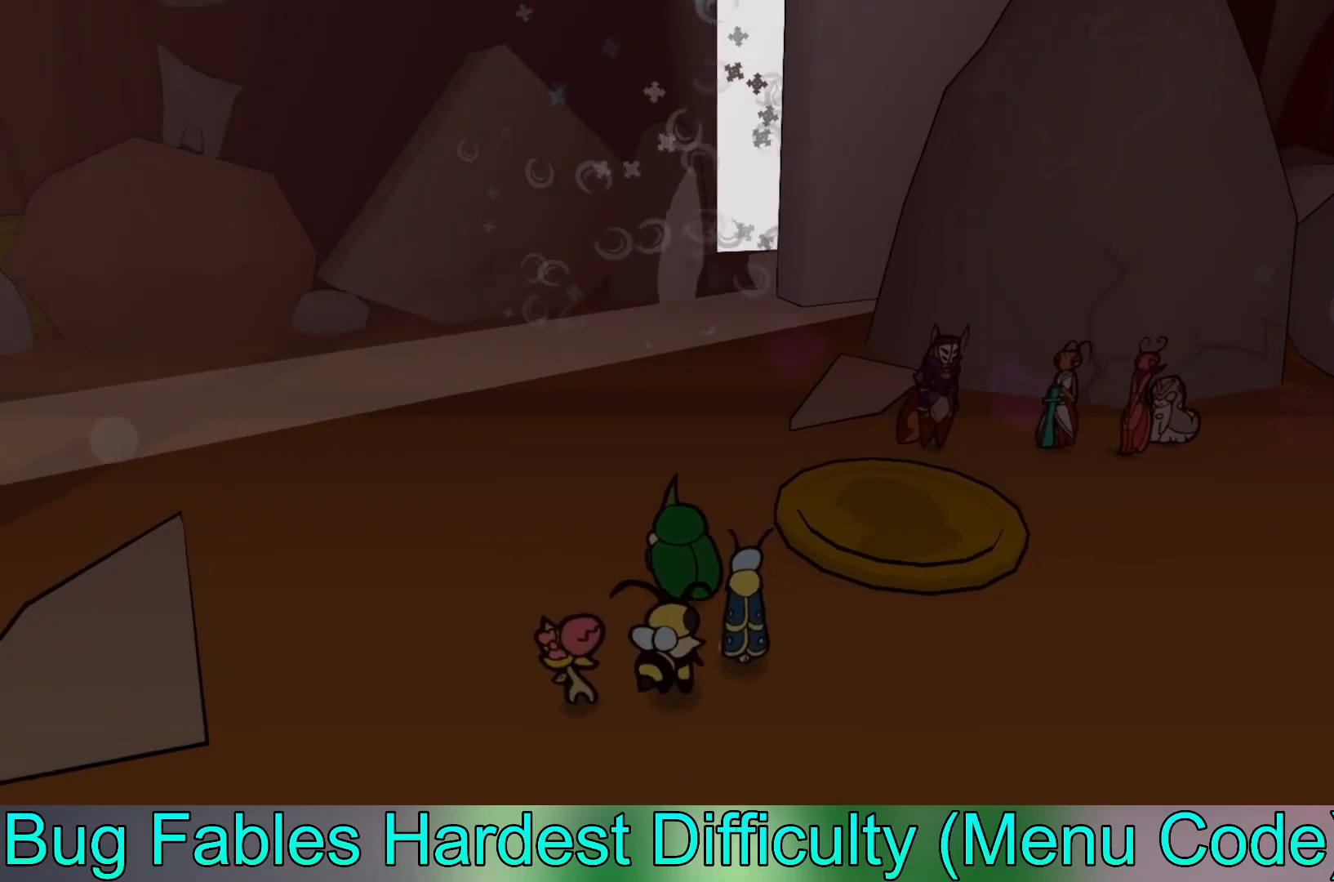
{"buttons": [], "left_stick": "down-right", "events": [[50, "left_stick", "left"], [167, "left_stick", "down-left"], [450, "left_stick", "down-right"]]}